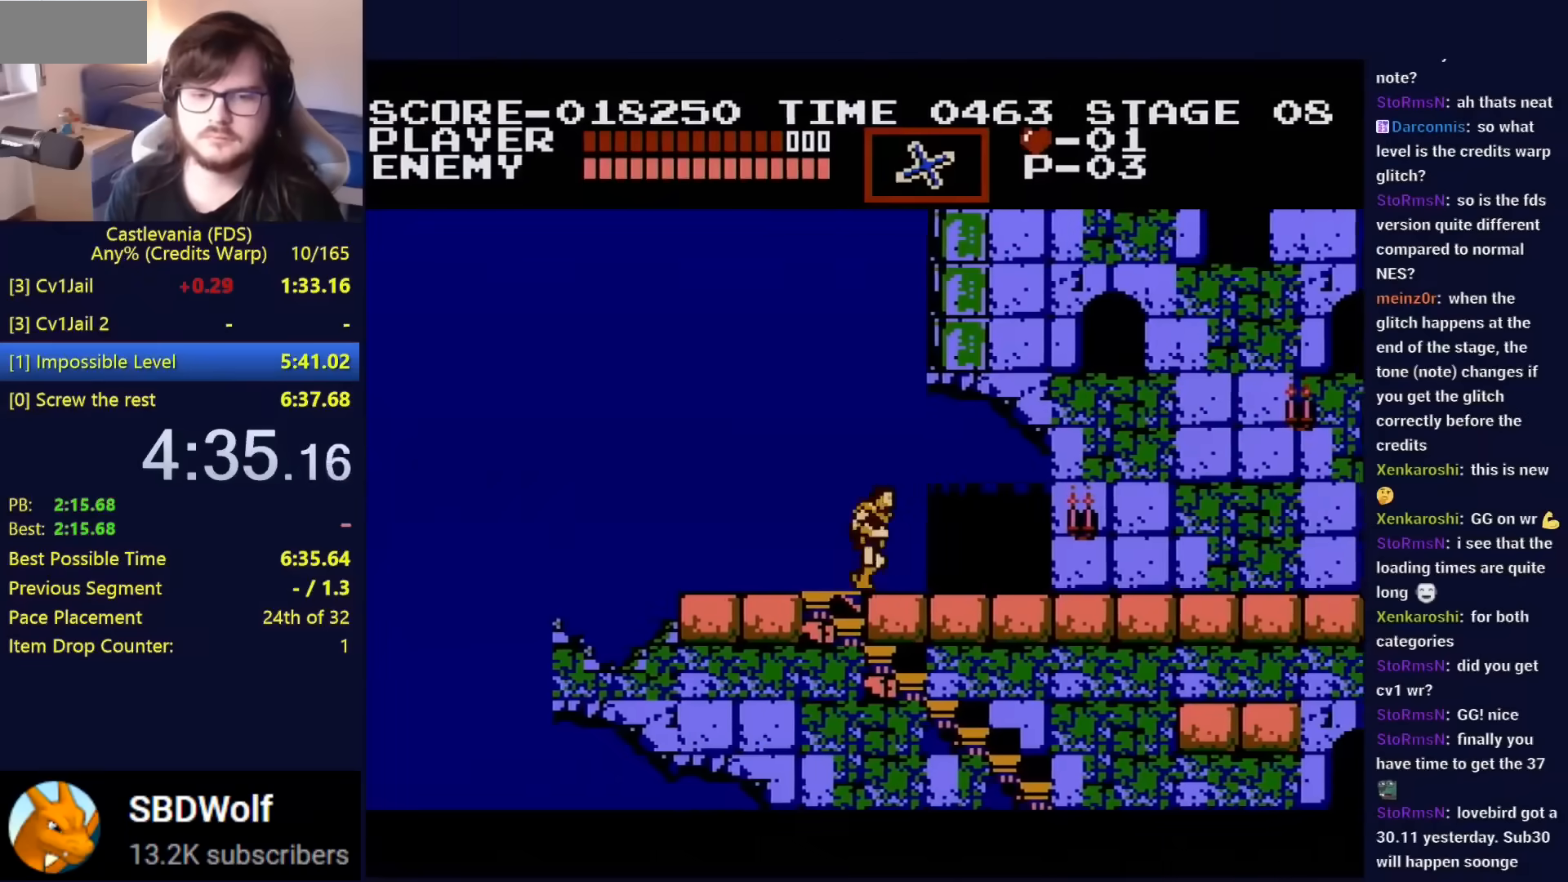
Gameplay with a controller (Nintendo layout); each line is a JSON object with the inputs held at the frame after it. "events" lists button and stick changes between this image and that frame as [ms after this image, input, new state], when the widget could be followed in between. Not read: L3 R3.
{"buttons": ["DPAD_RIGHT"], "events": [[84, "DPAD_UP", "up"]]}
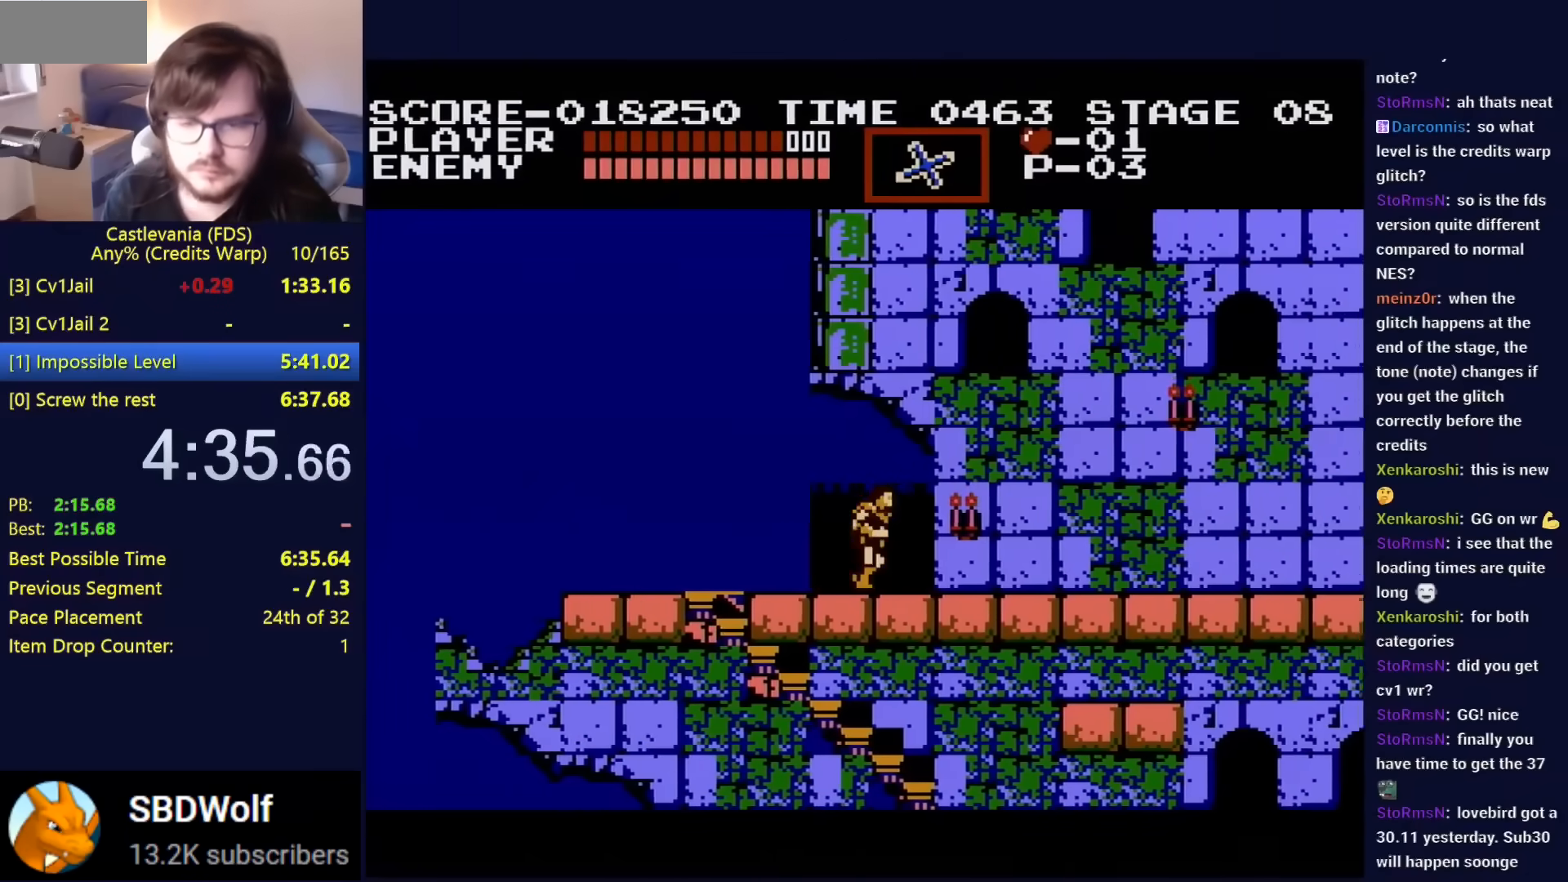
{"buttons": ["DPAD_RIGHT"], "events": []}
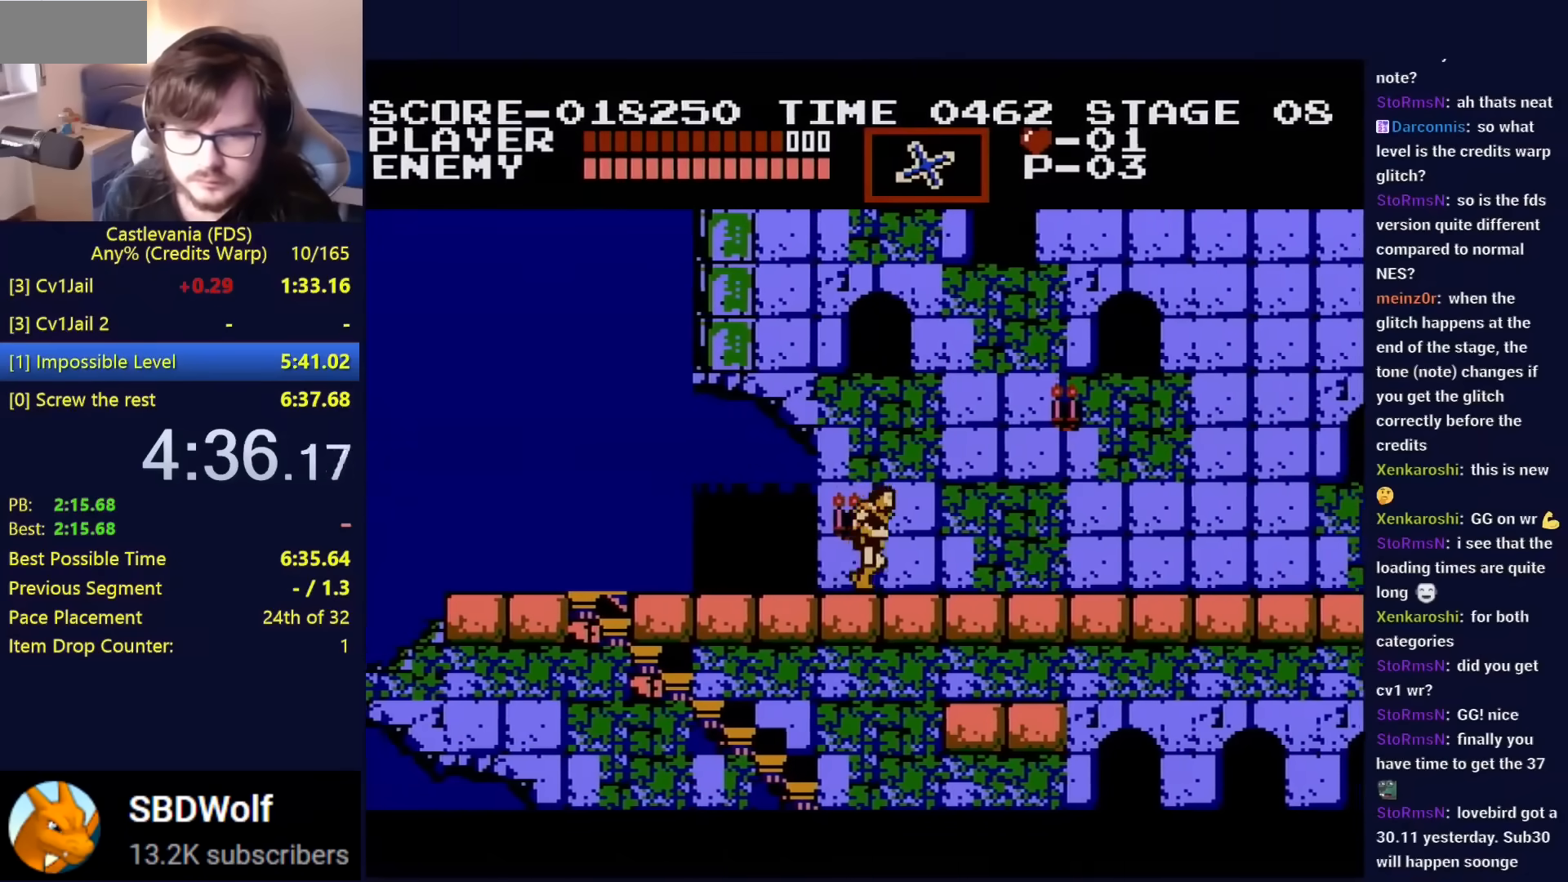
{"buttons": ["DPAD_RIGHT"], "events": []}
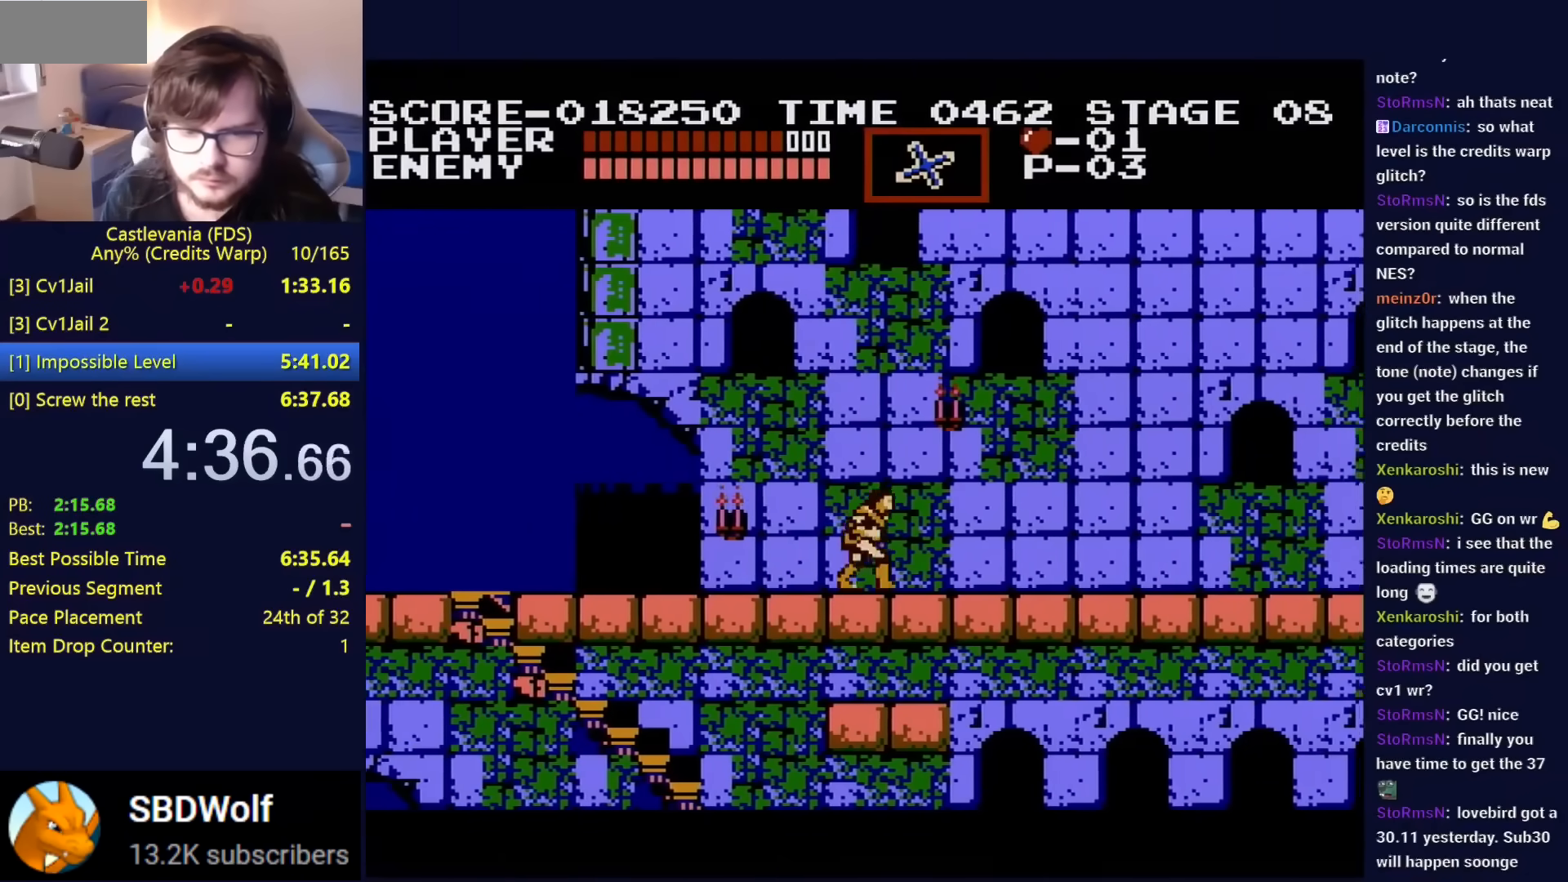
{"buttons": ["DPAD_RIGHT"], "events": []}
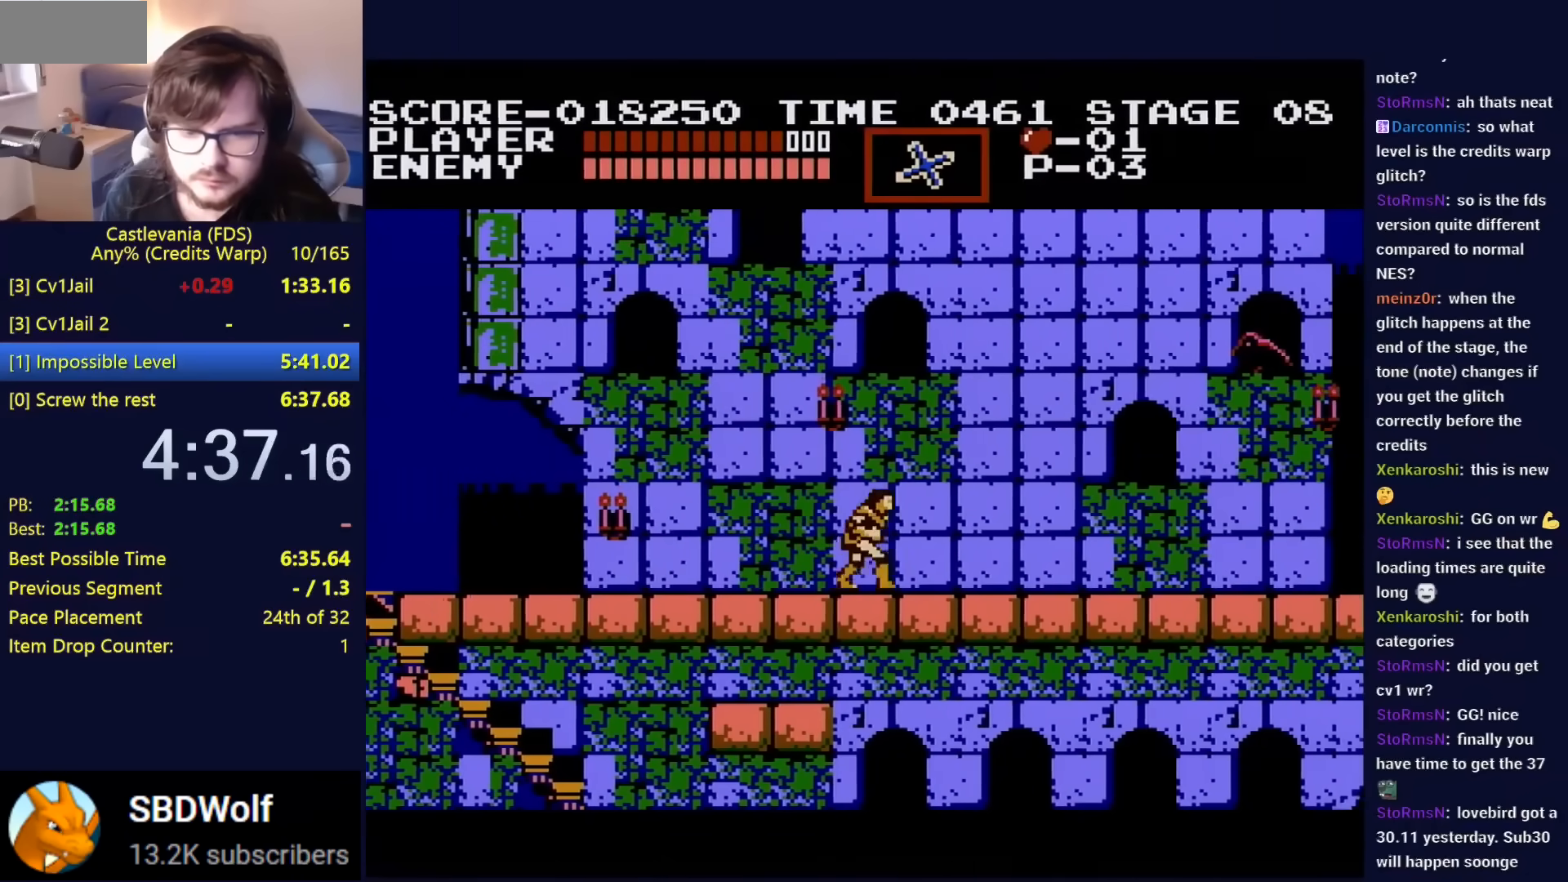
{"buttons": ["B", "DPAD_UP", "DPAD_RIGHT"], "events": [[417, "DPAD_UP", "down"], [484, "B", "down"]]}
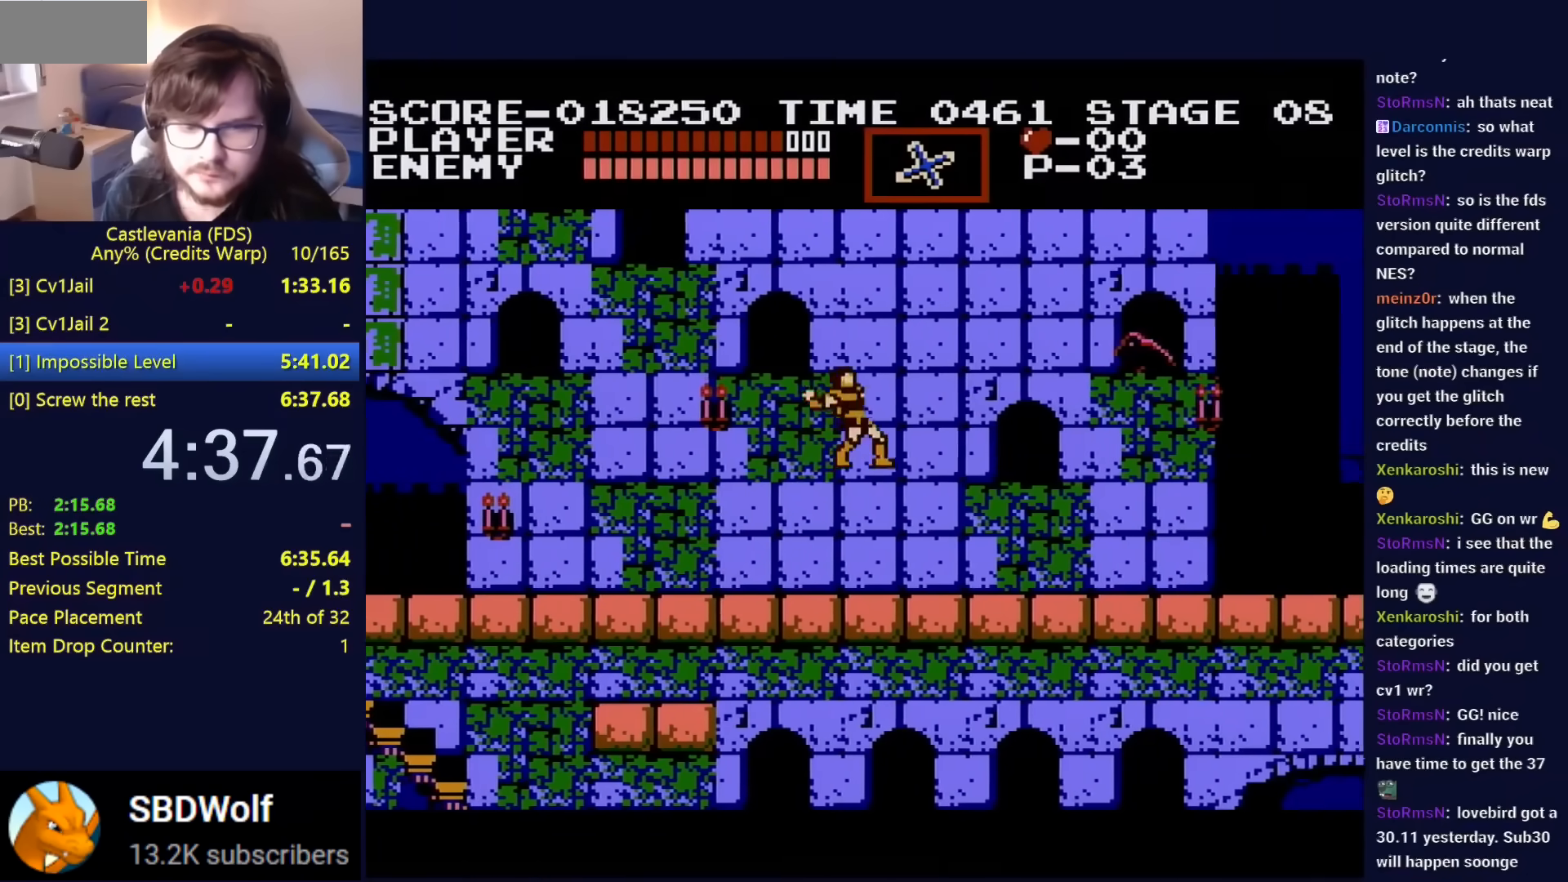
{"buttons": ["DPAD_RIGHT"], "events": [[50, "DPAD_UP", "up"], [66, "B", "up"]]}
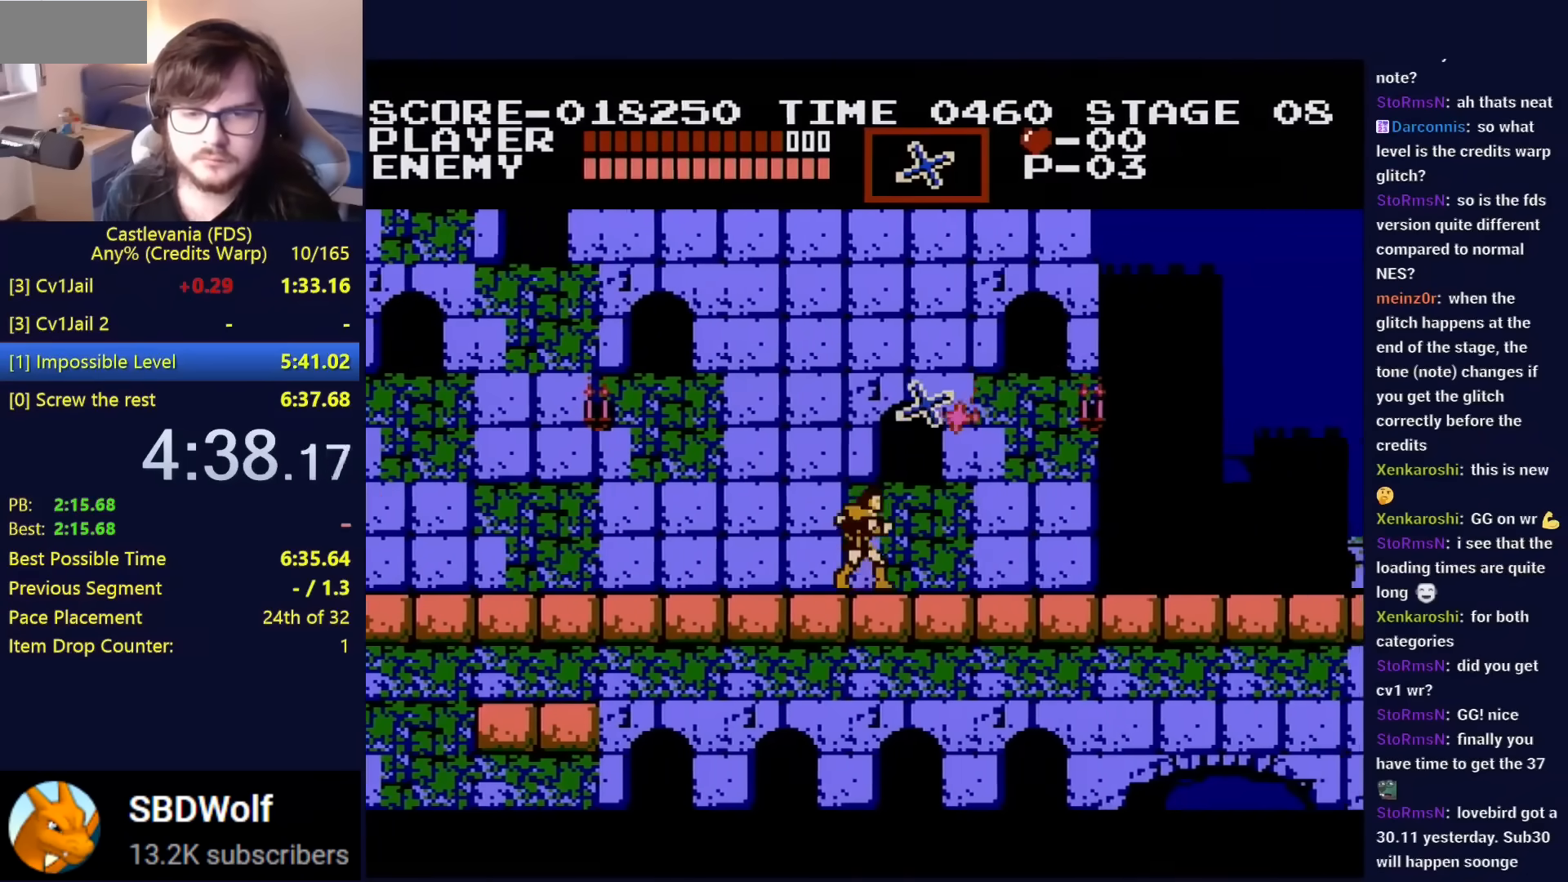
{"buttons": ["DPAD_RIGHT"], "events": []}
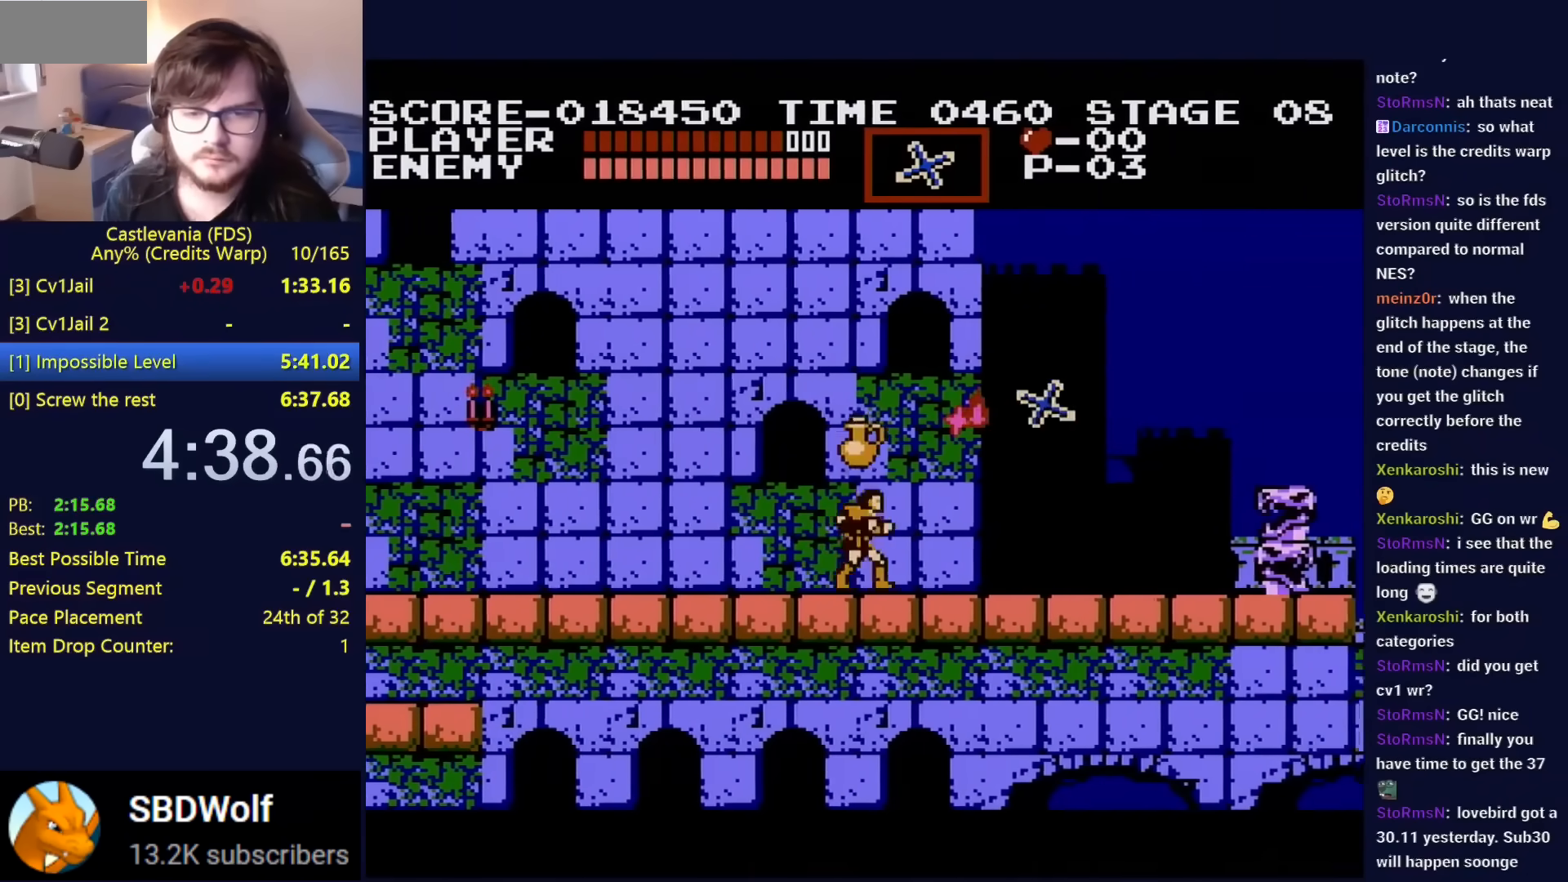
{"buttons": ["DPAD_RIGHT"], "events": []}
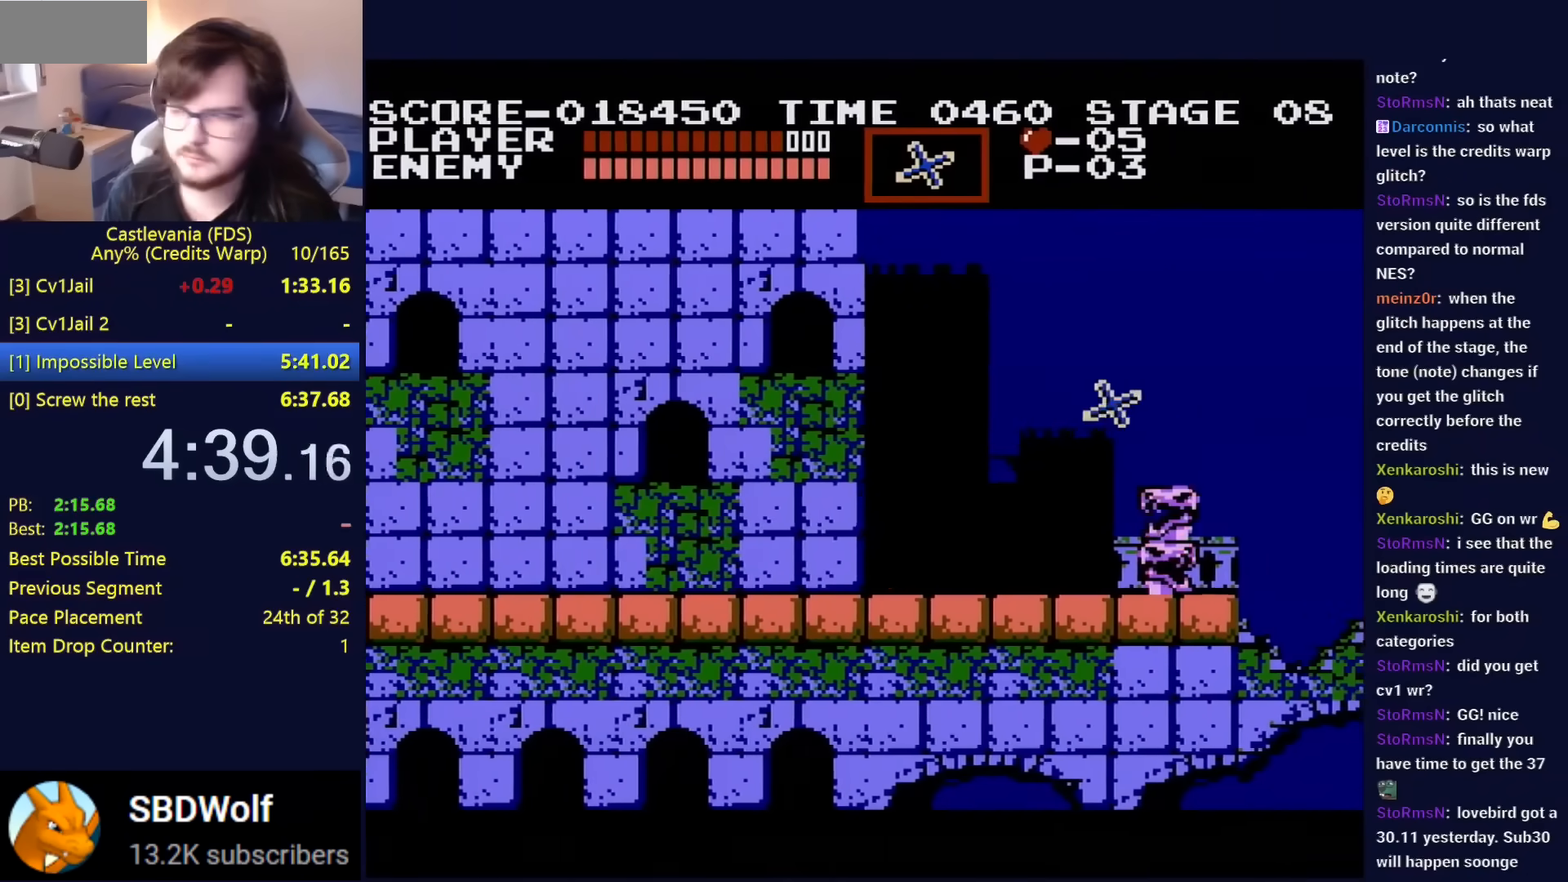
{"buttons": ["DPAD_RIGHT"], "events": []}
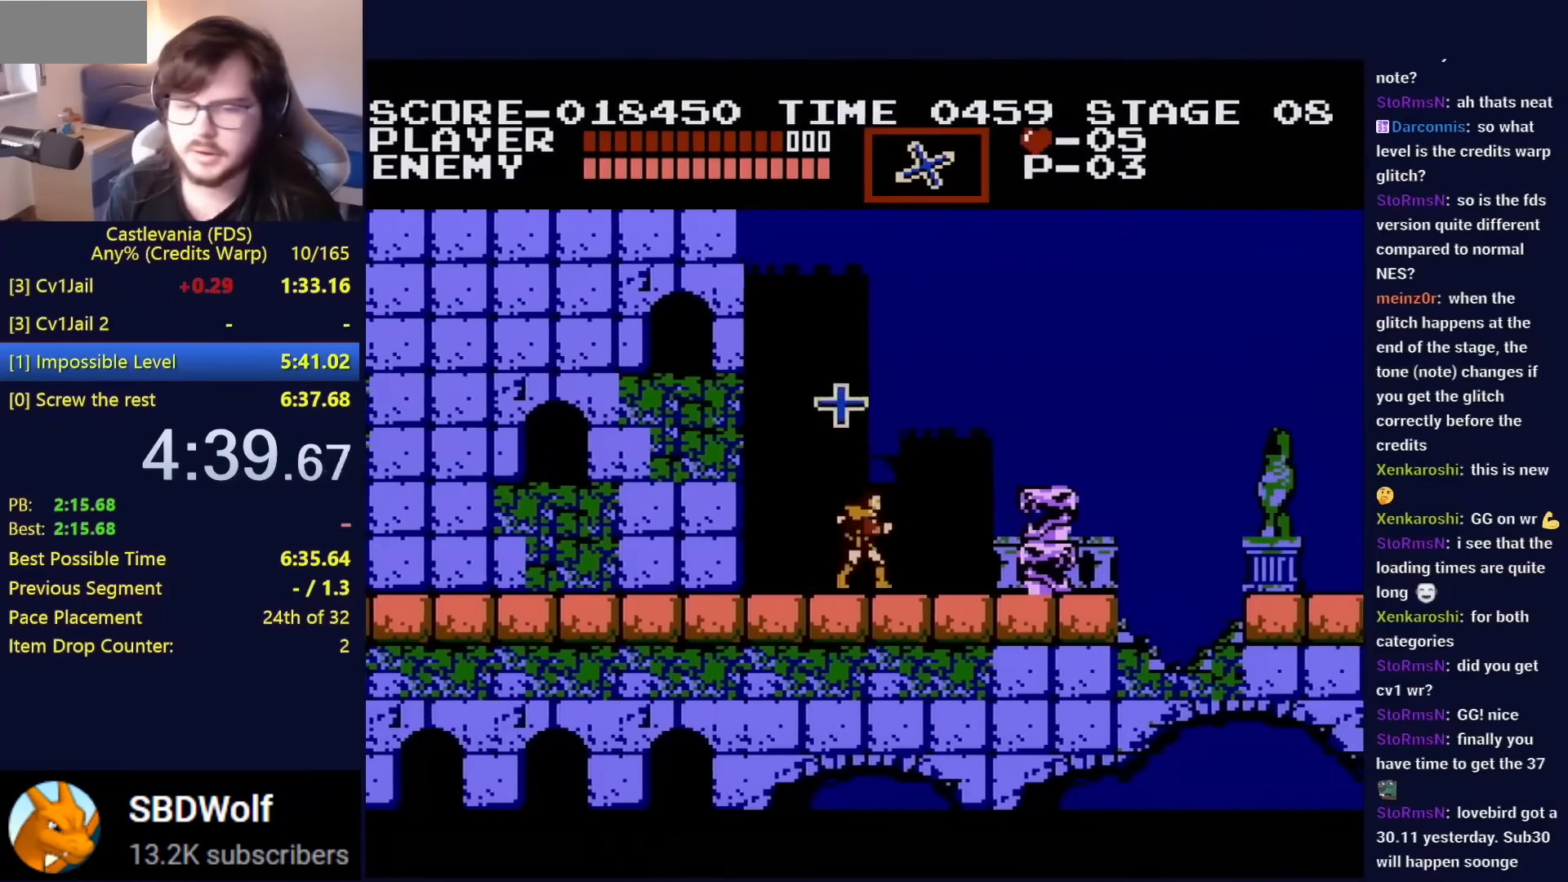
{"buttons": ["DPAD_RIGHT"], "events": []}
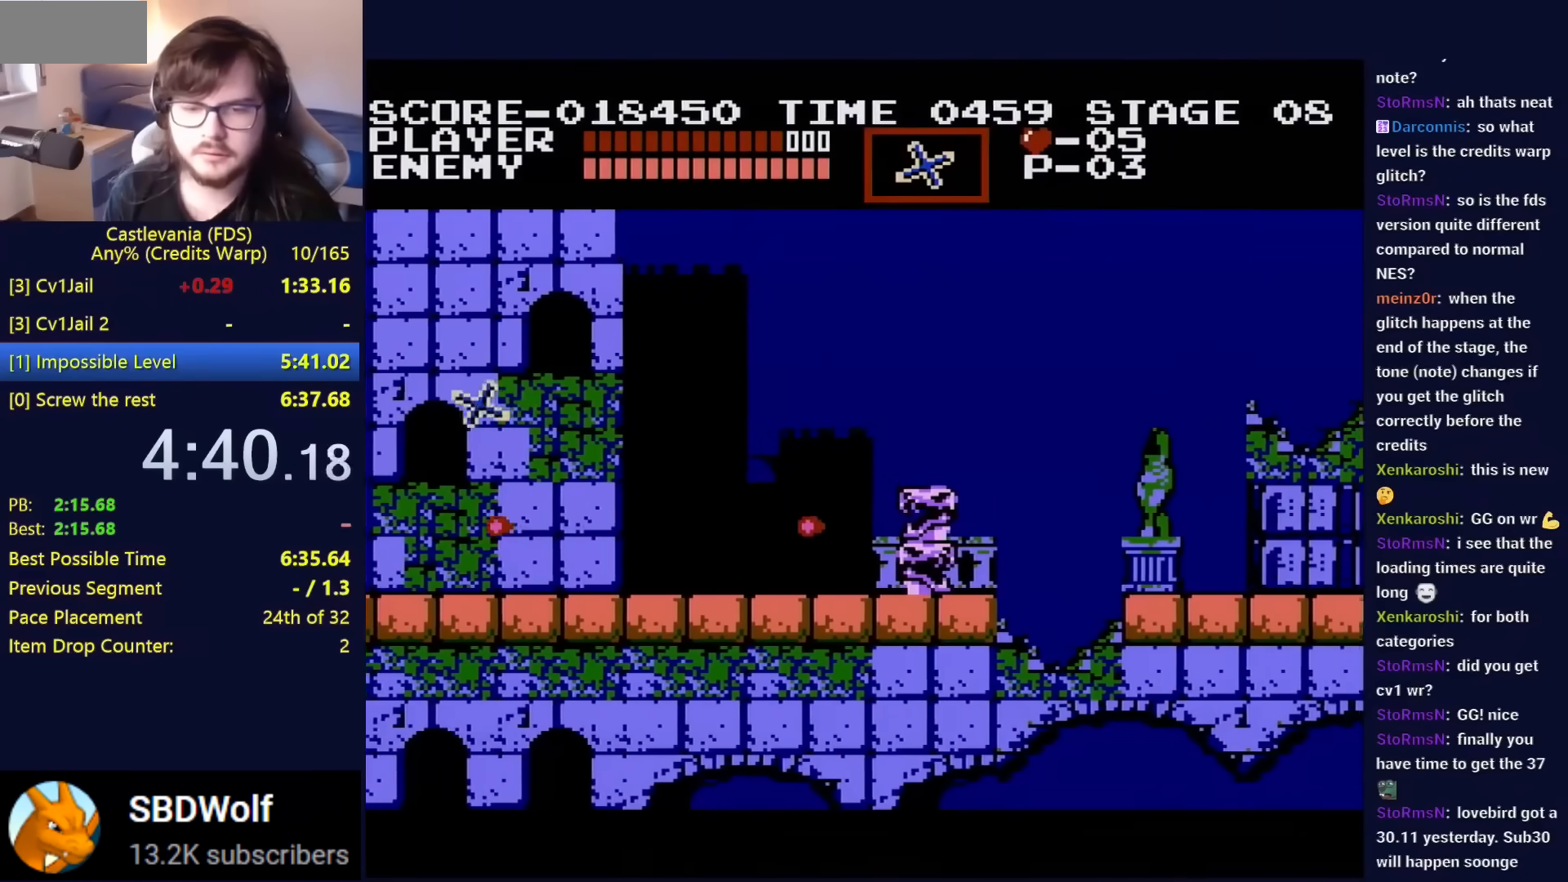
{"buttons": ["A", "DPAD_RIGHT"], "events": [[501, "A", "down"]]}
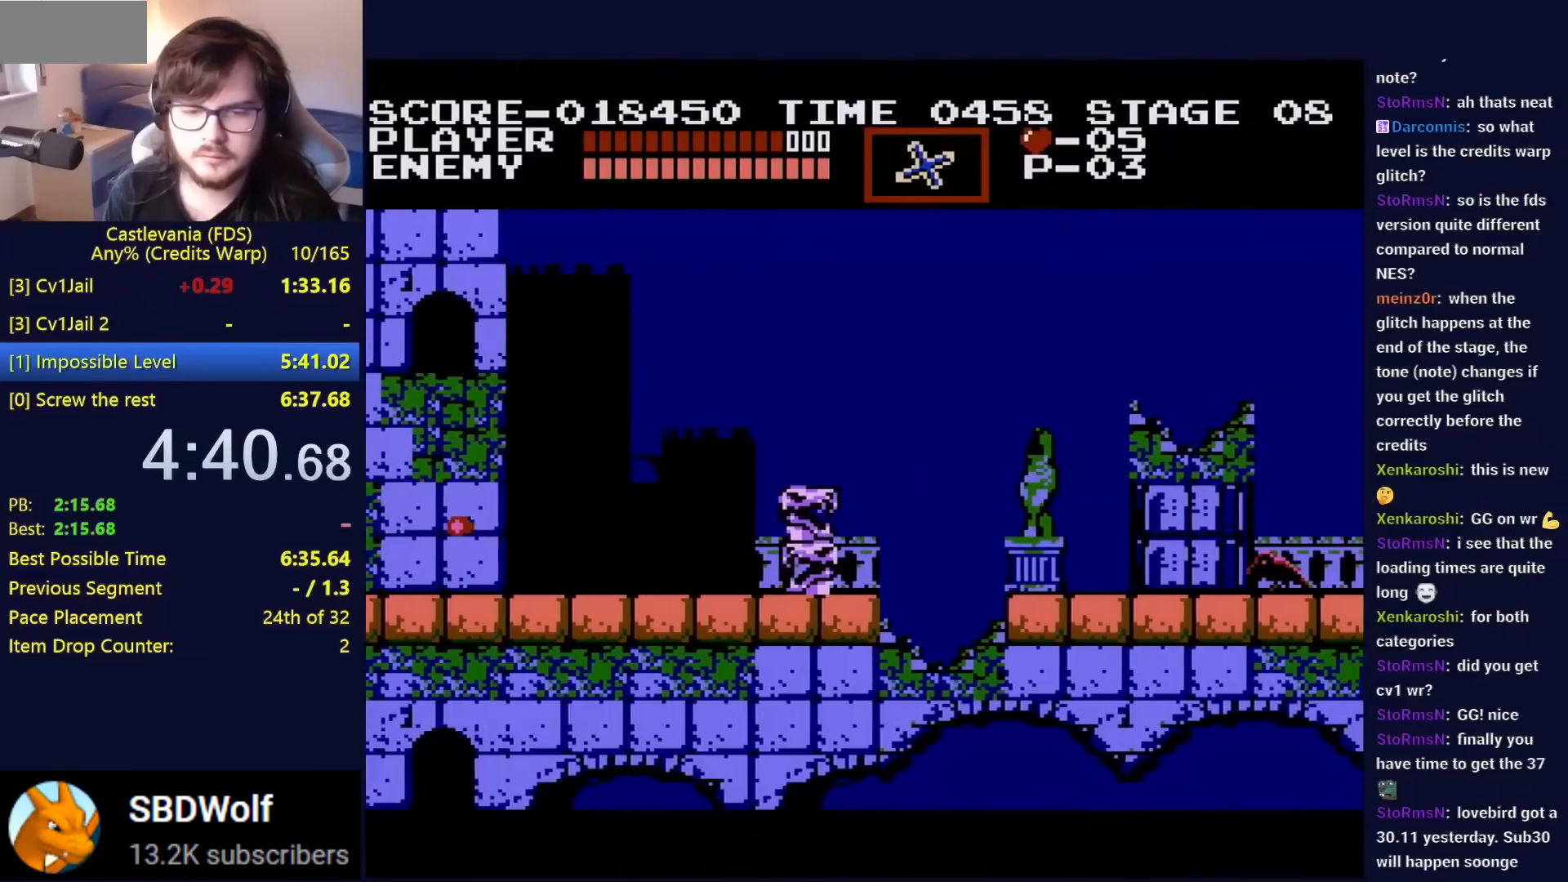
{"buttons": ["DPAD_RIGHT"], "events": [[83, "A", "up"]]}
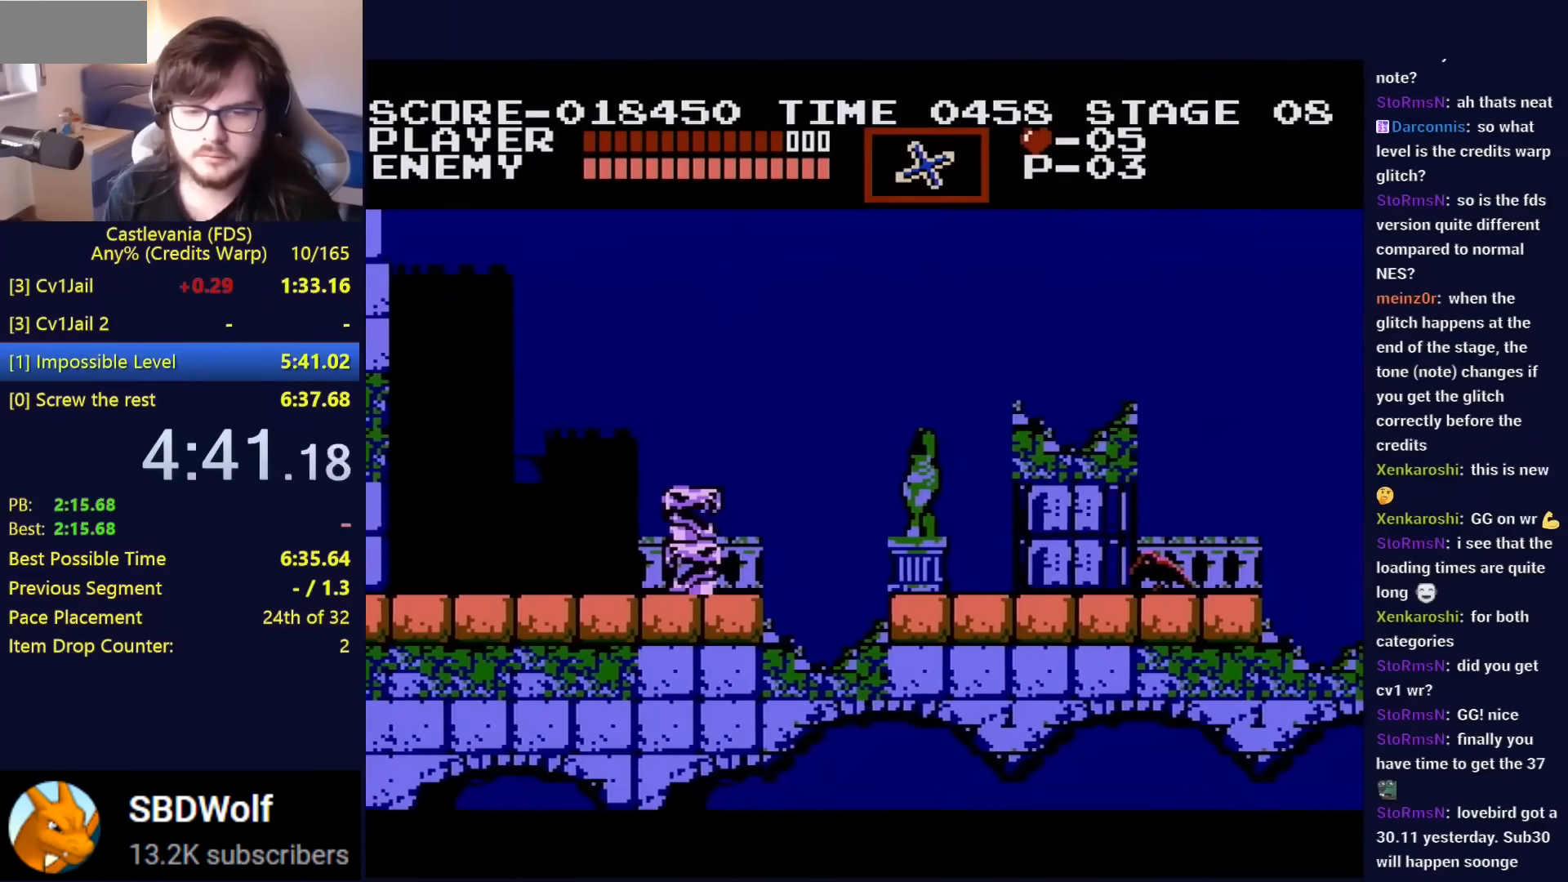
{"buttons": ["DPAD_RIGHT"], "events": [[267, "A", "down"], [317, "A", "up"]]}
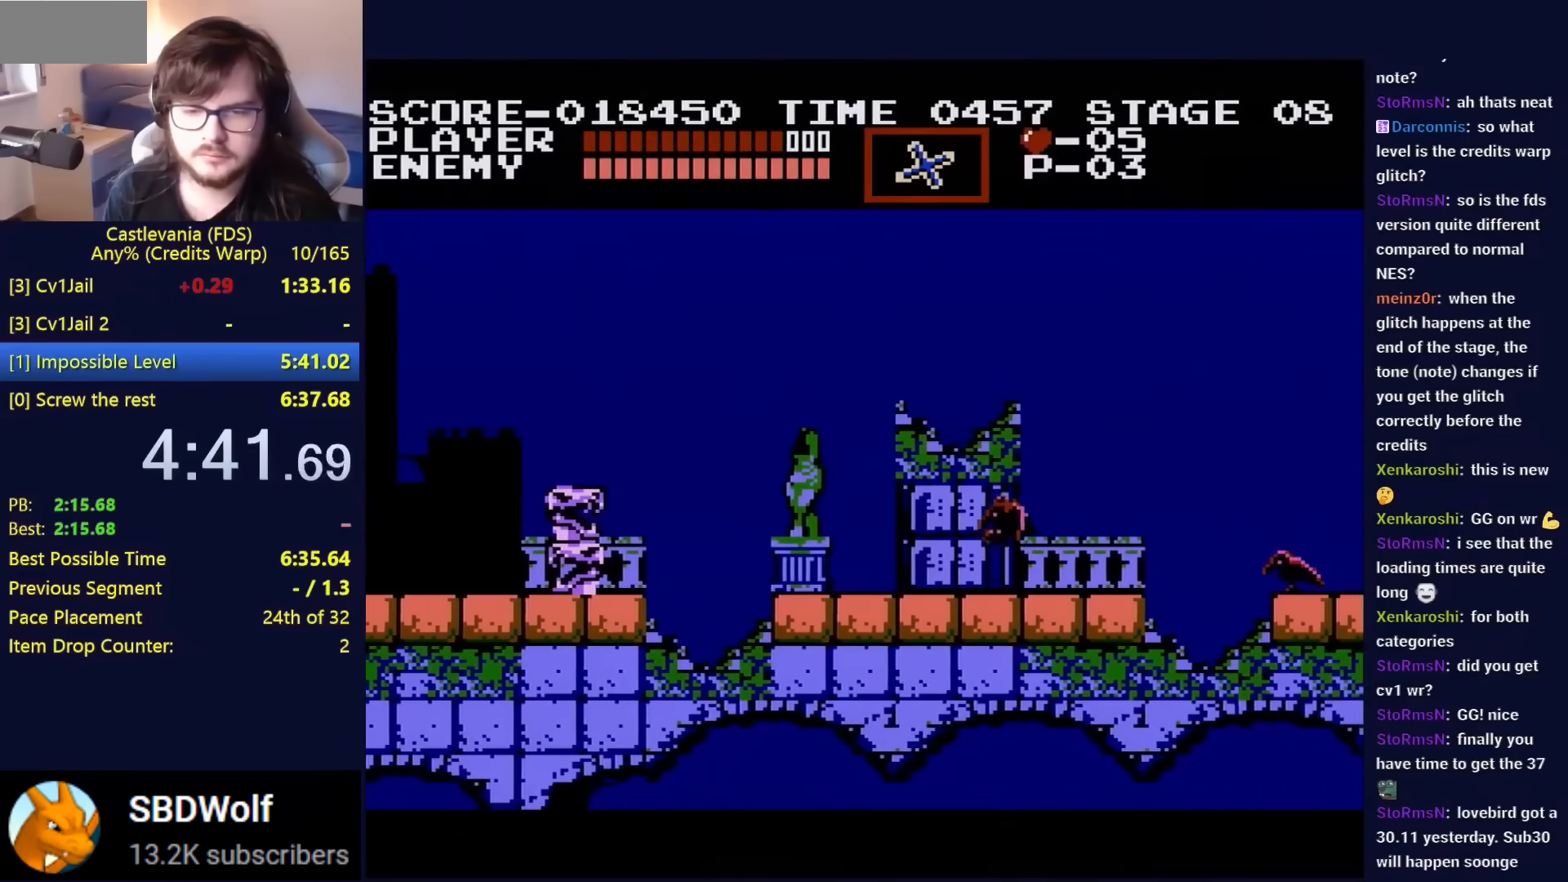
{"buttons": ["DPAD_RIGHT"], "events": []}
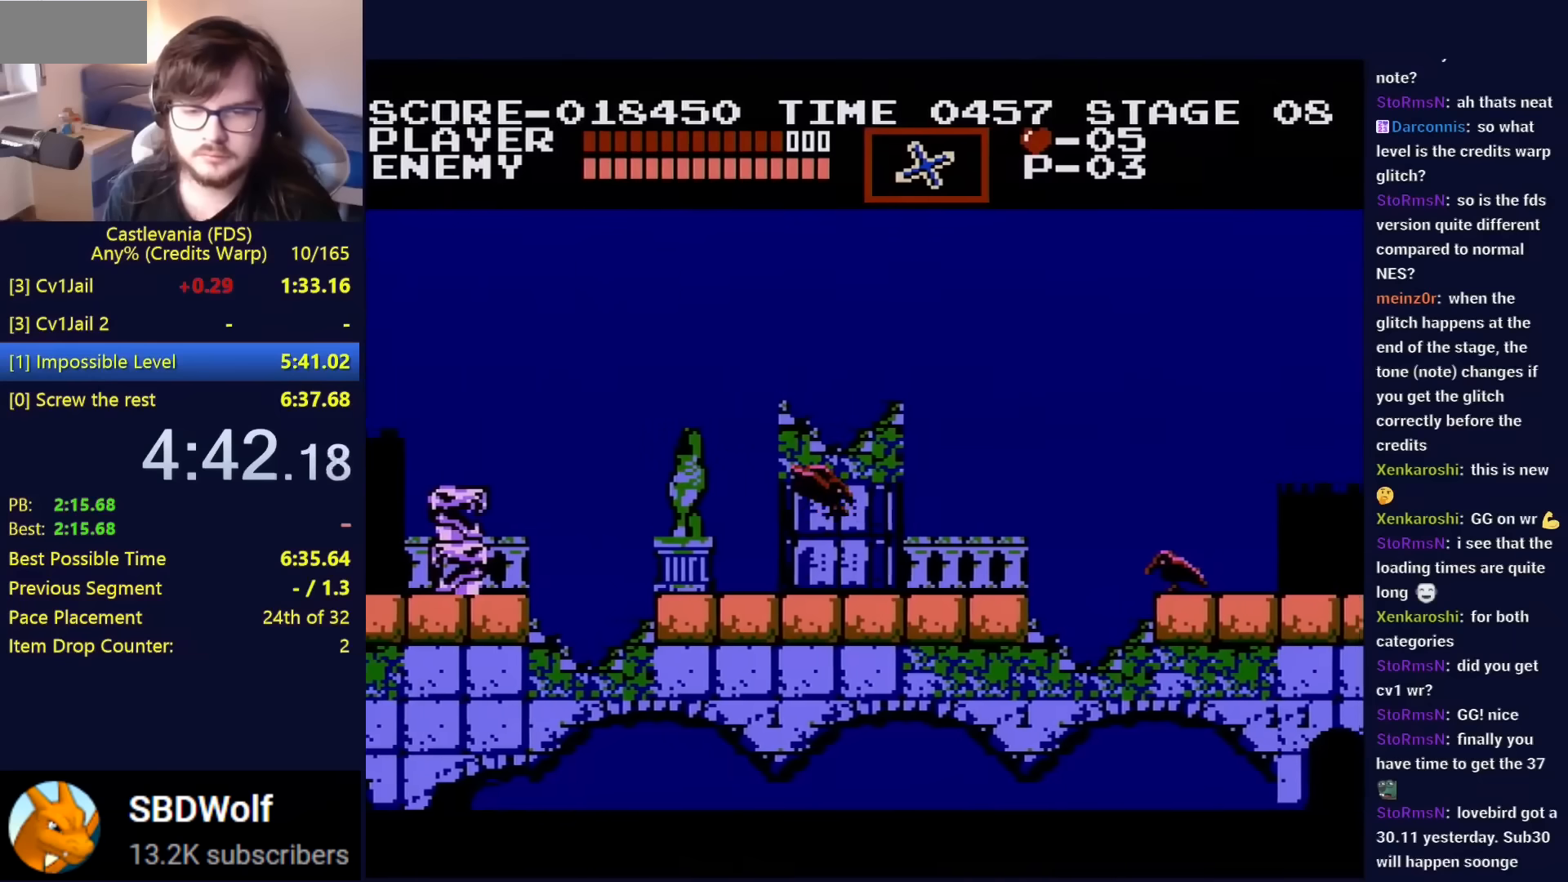
{"buttons": ["DPAD_RIGHT"], "events": []}
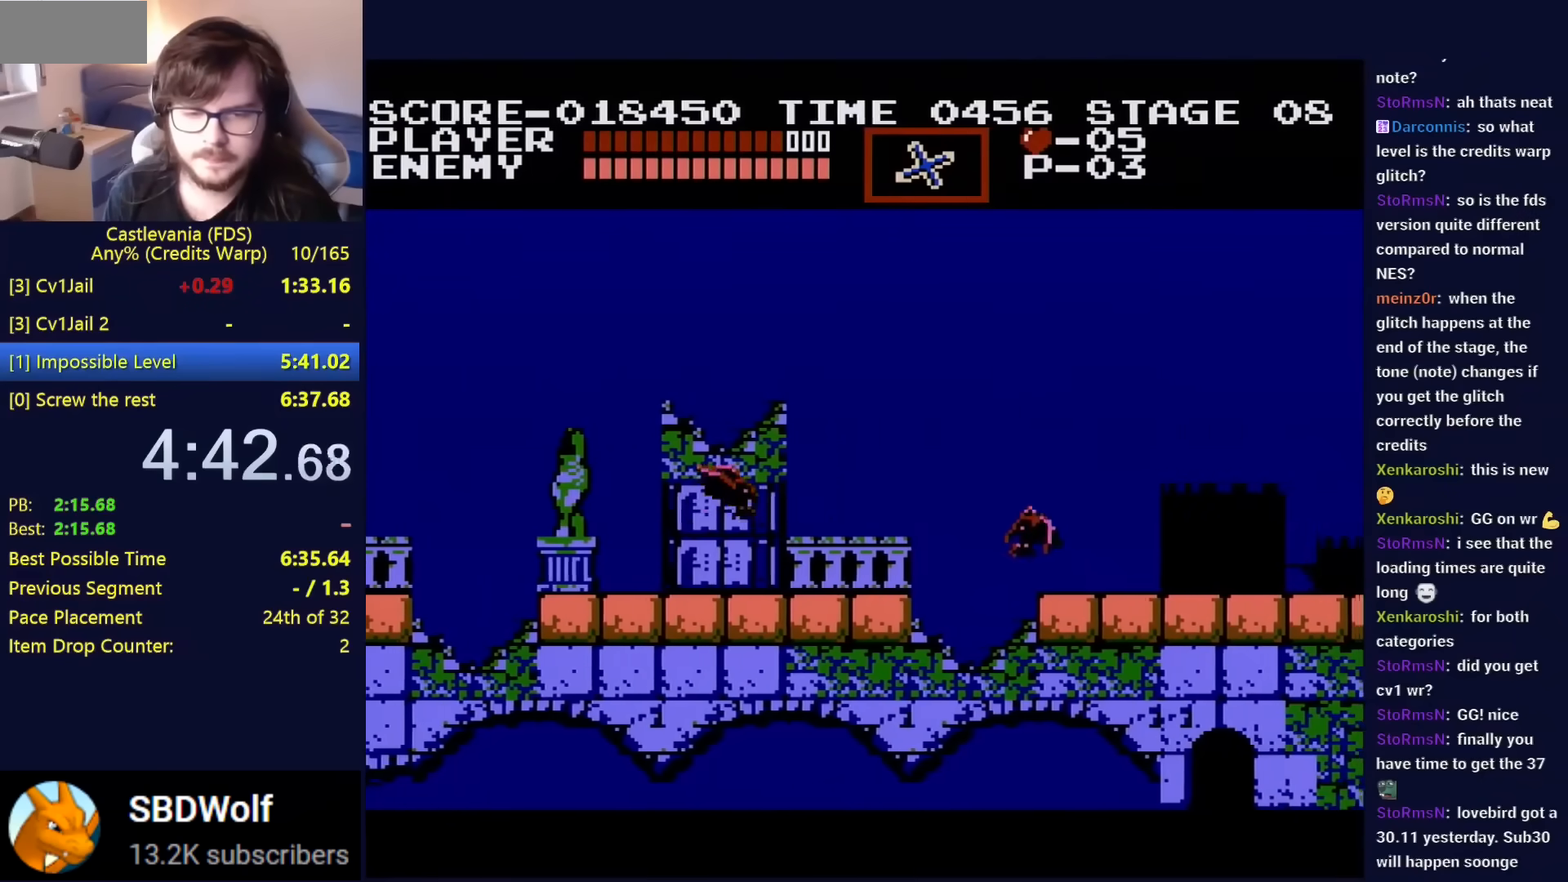
{"buttons": ["DPAD_RIGHT"], "events": [[133, "A", "down"], [267, "A", "up"]]}
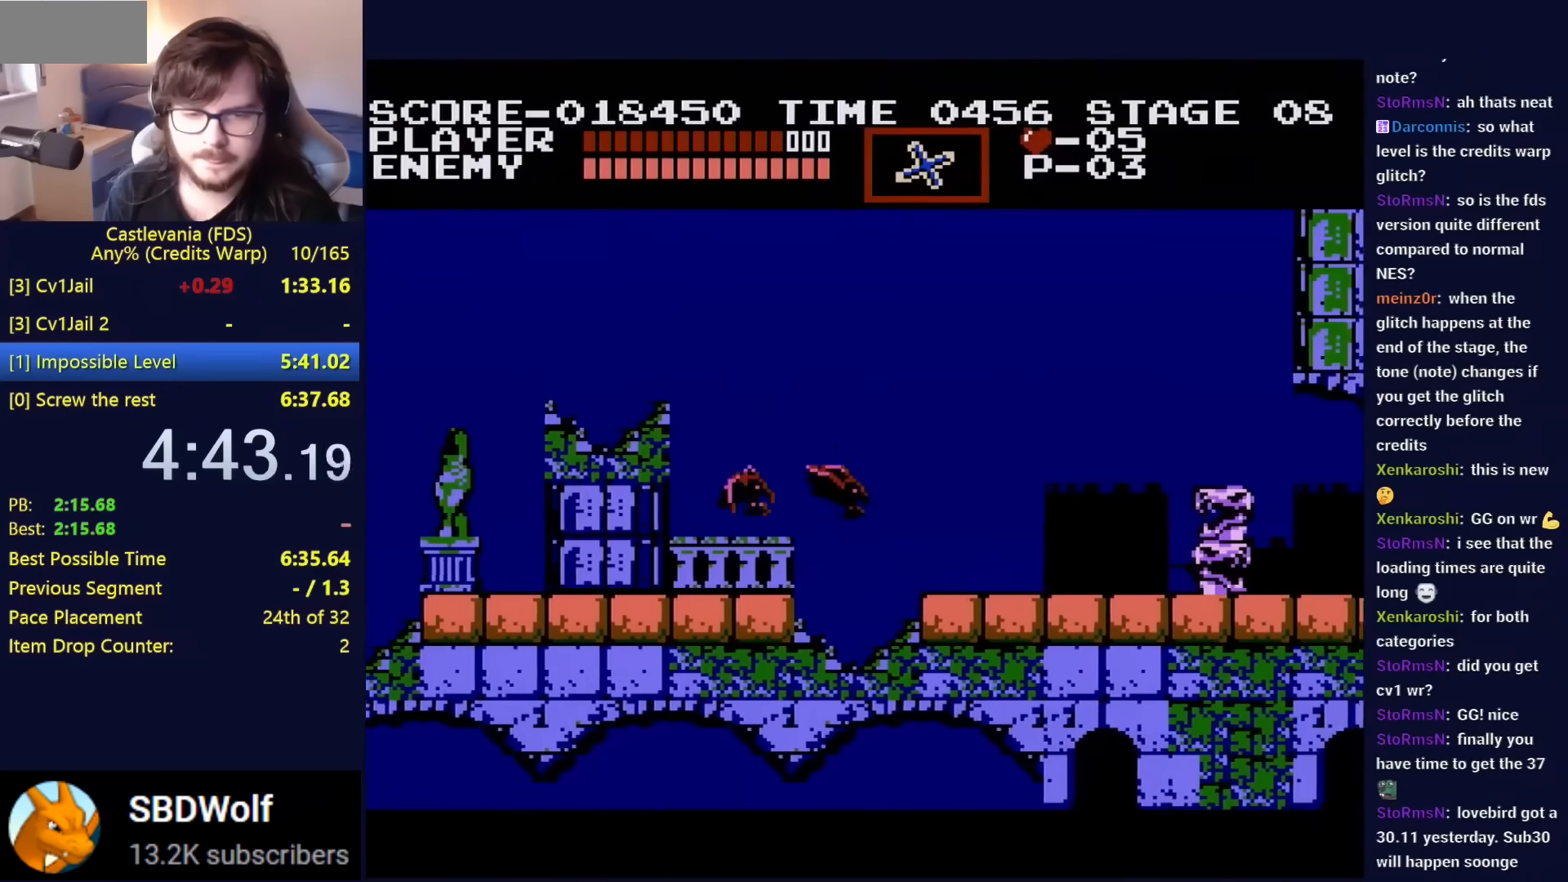
{"buttons": ["DPAD_RIGHT"], "events": []}
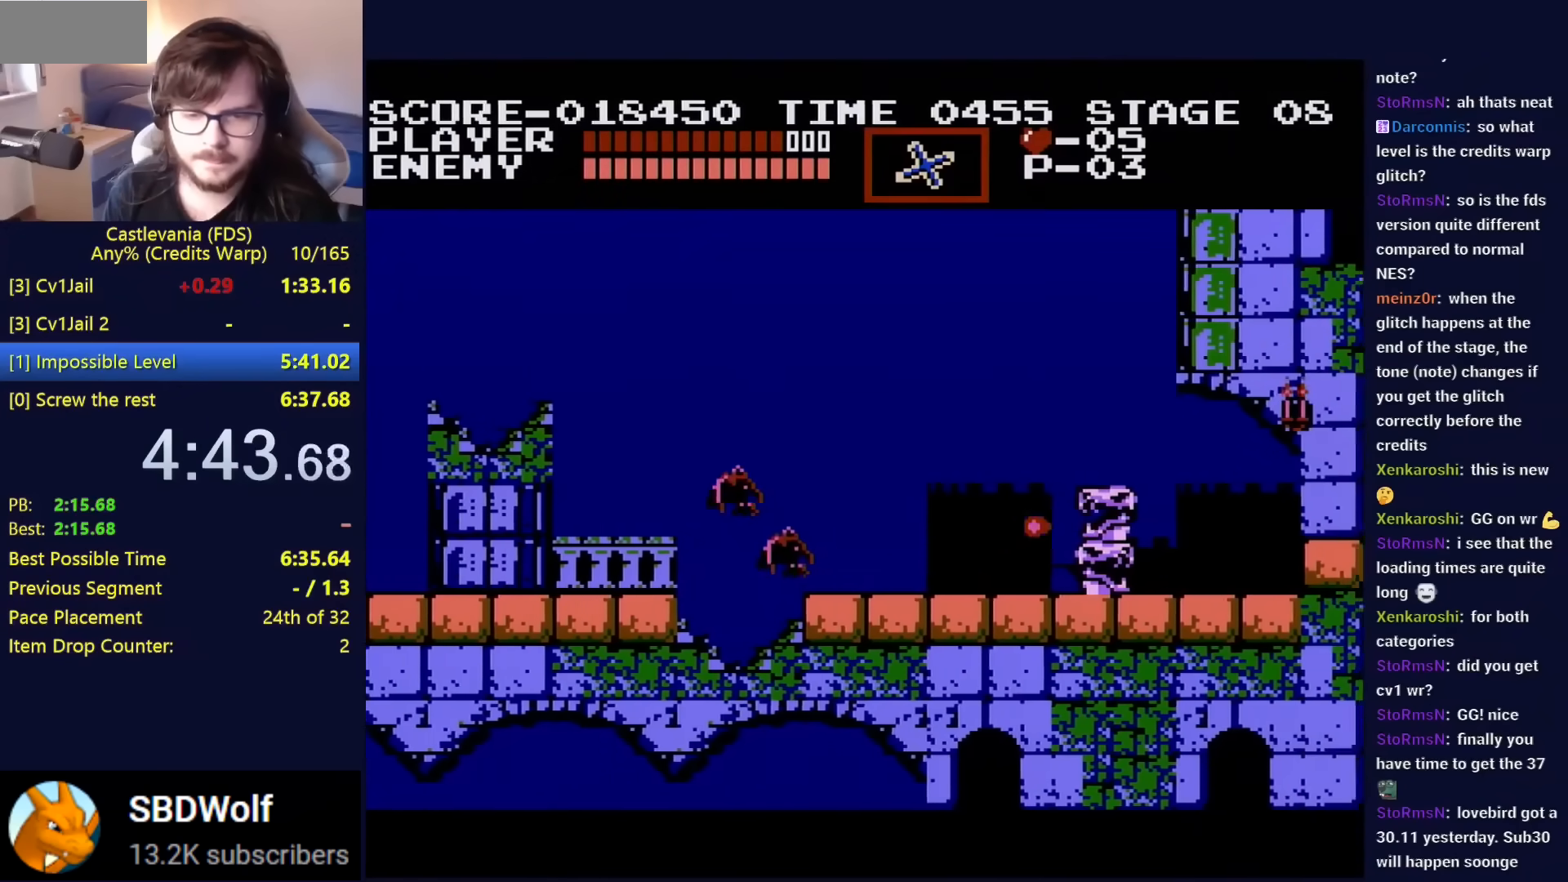
{"buttons": ["DPAD_RIGHT"], "events": []}
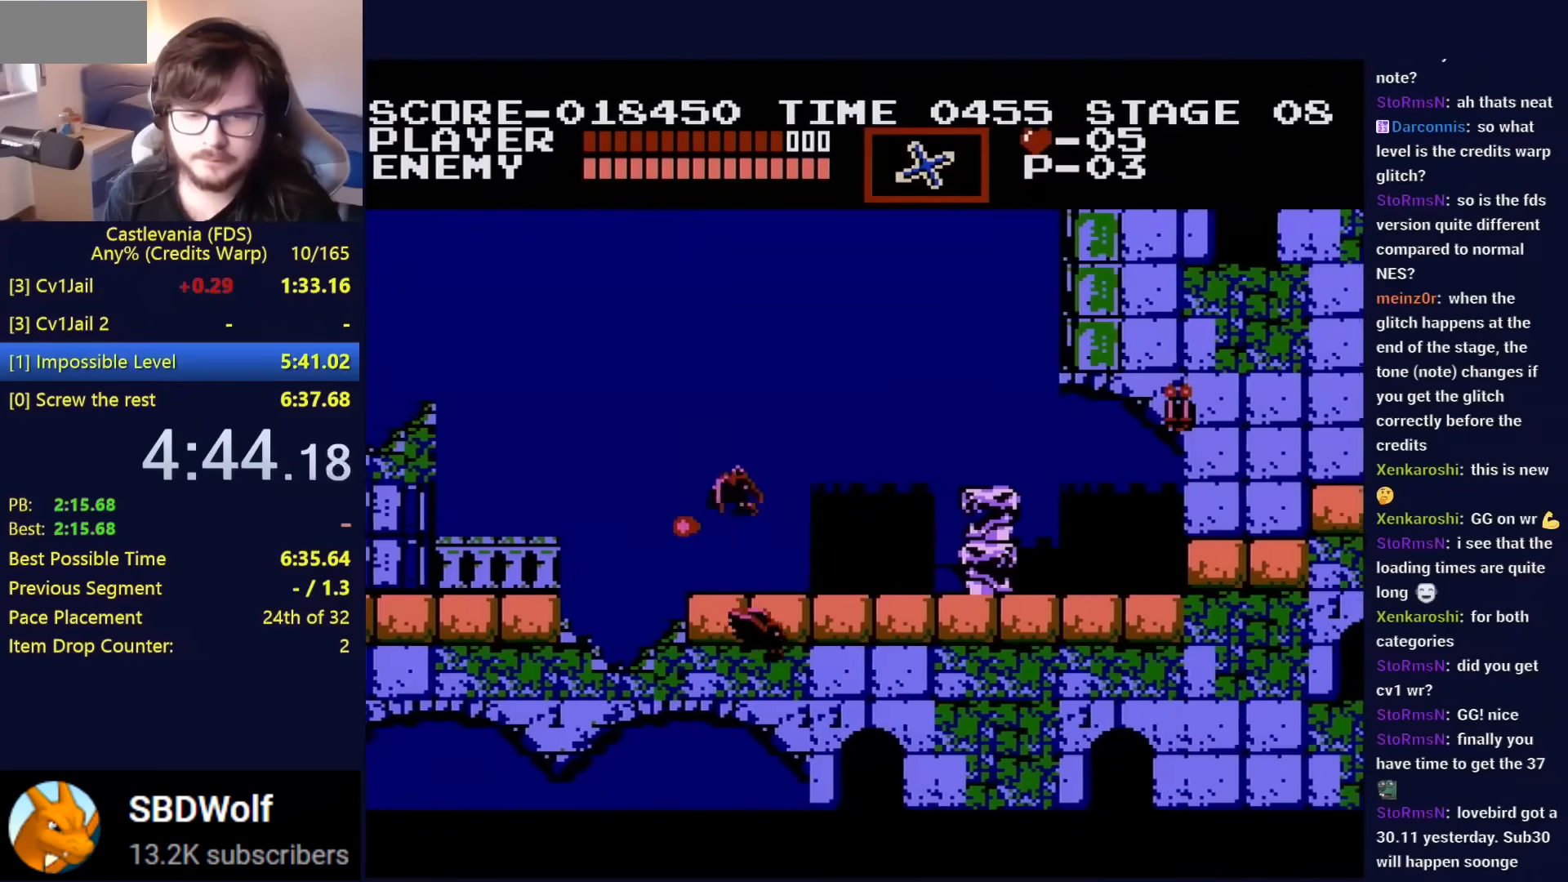
{"buttons": ["DPAD_RIGHT"], "events": [[217, "A", "down"], [351, "B", "down"], [484, "B", "up"], [501, "A", "up"]]}
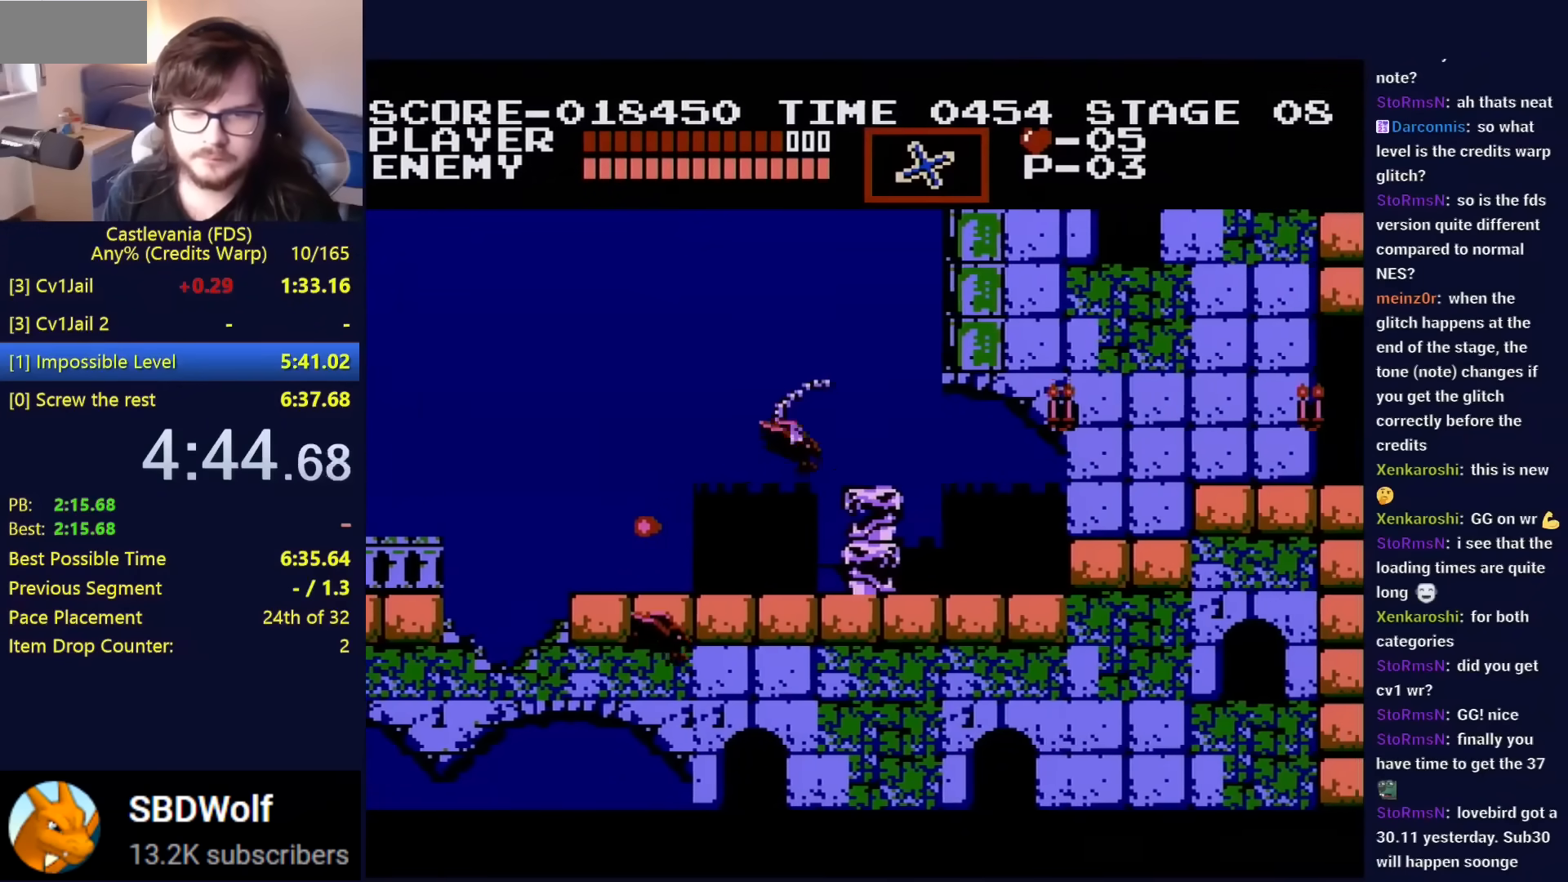
{"buttons": ["A", "B", "DPAD_UP", "DPAD_RIGHT"], "events": [[333, "DPAD_UP", "down"], [433, "A", "down"], [467, "B", "down"]]}
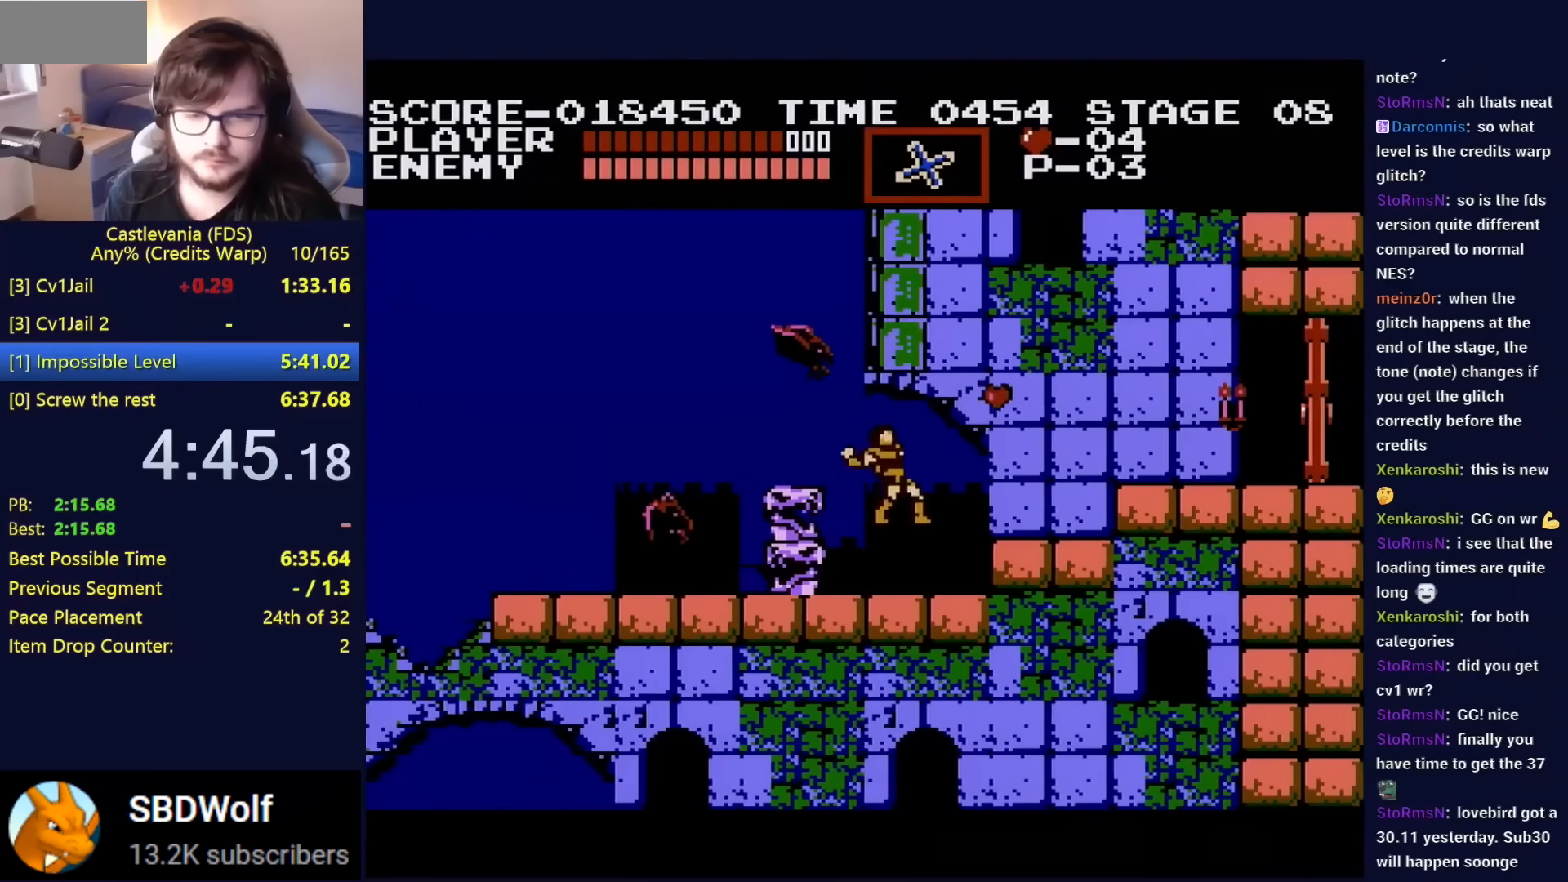
{"buttons": ["DPAD_RIGHT"], "events": [[117, "DPAD_UP", "up"], [150, "B", "up"], [167, "A", "up"]]}
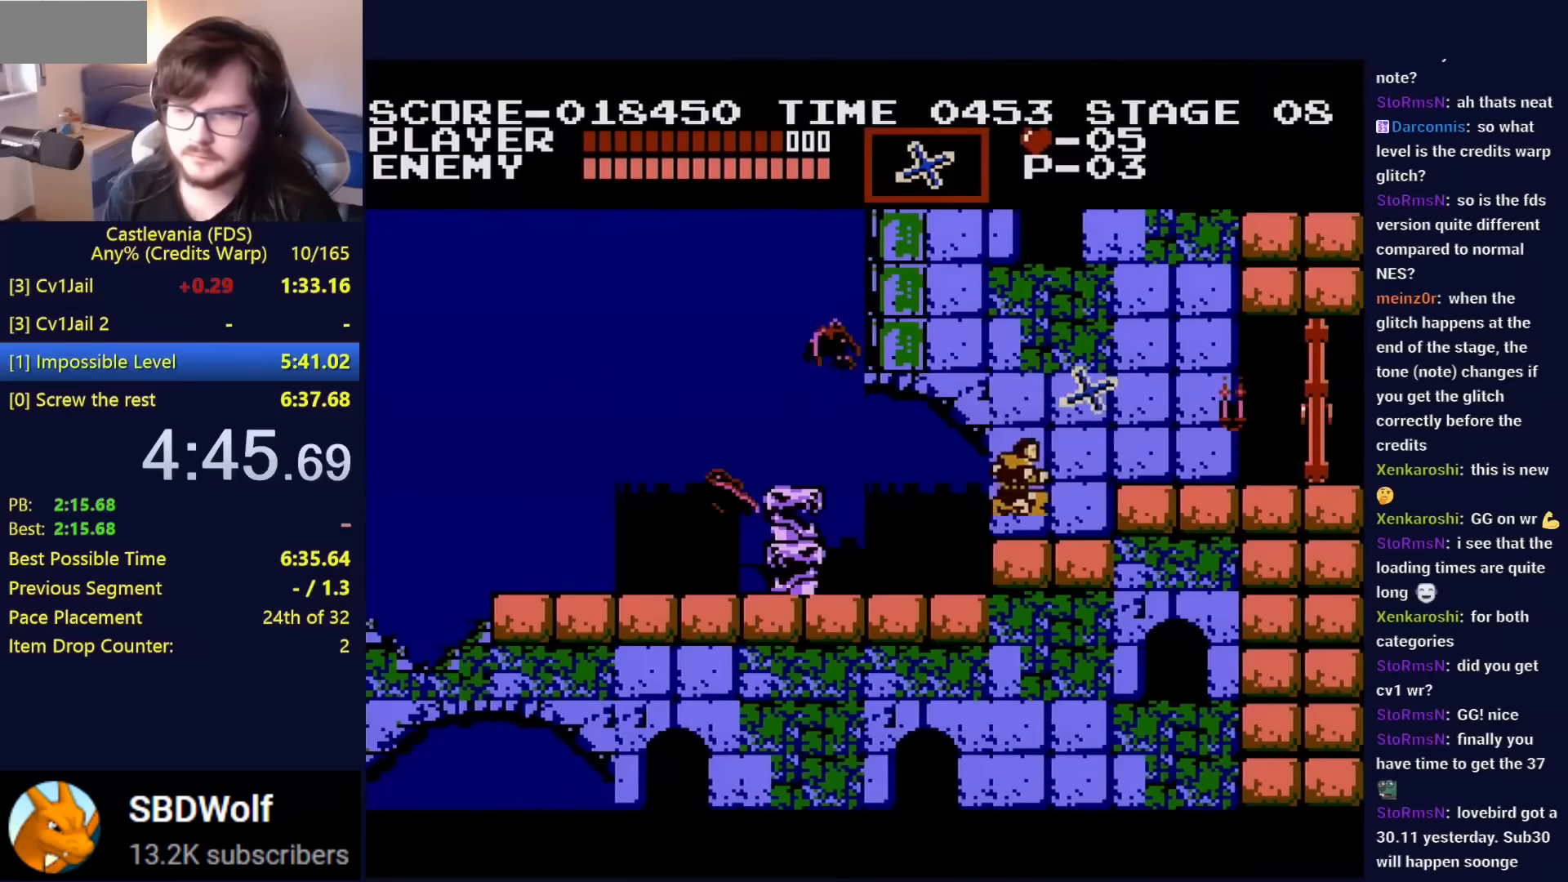
{"buttons": ["DPAD_RIGHT"], "events": [[116, "A", "down"], [250, "A", "up"]]}
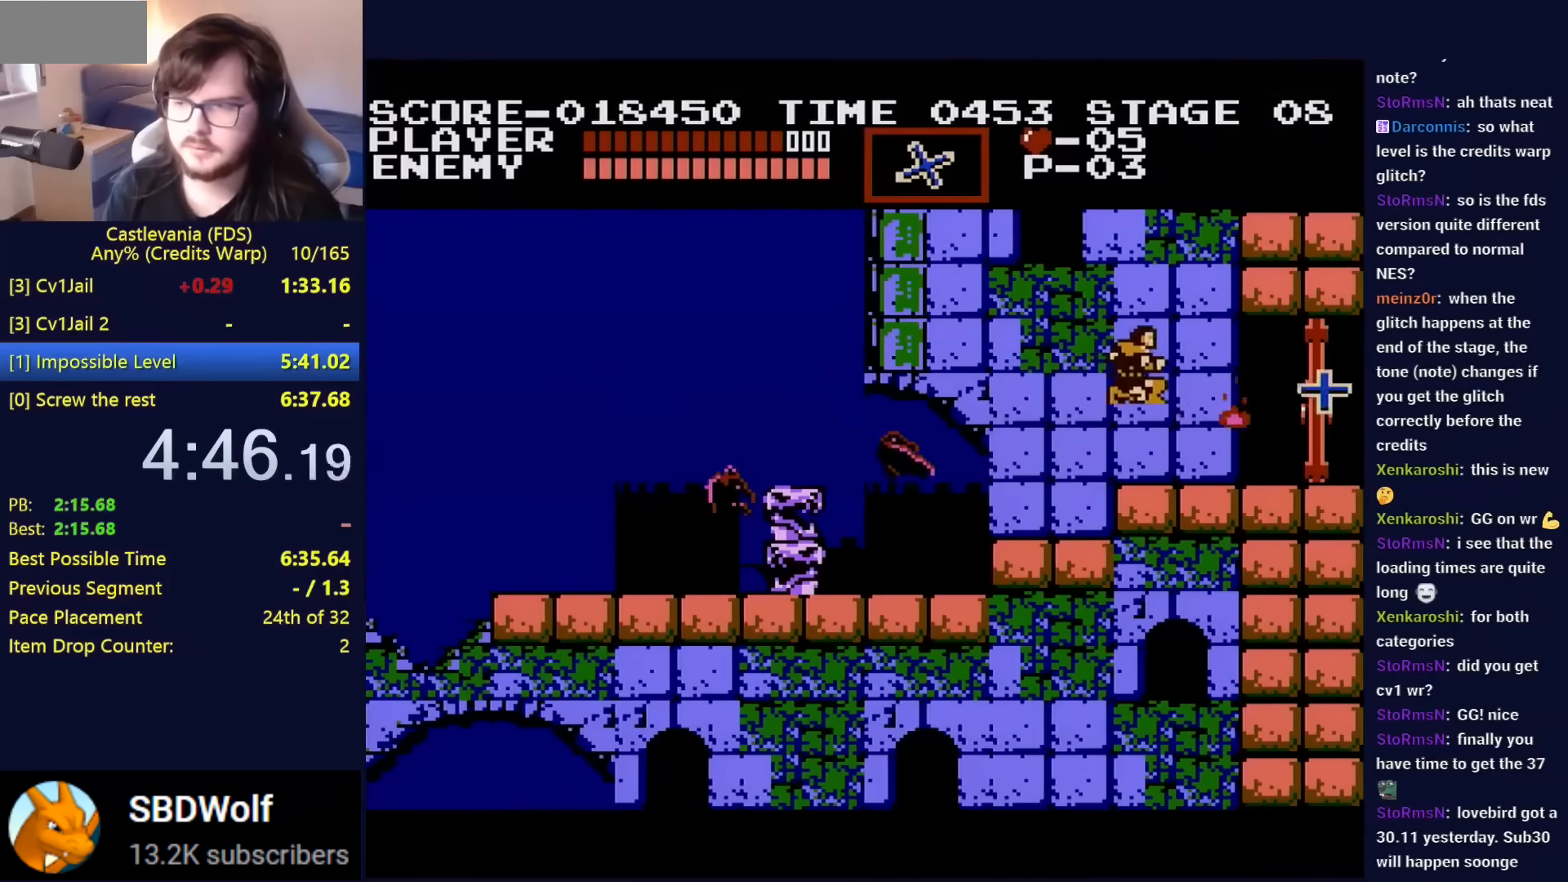
{"buttons": ["DPAD_RIGHT"], "events": []}
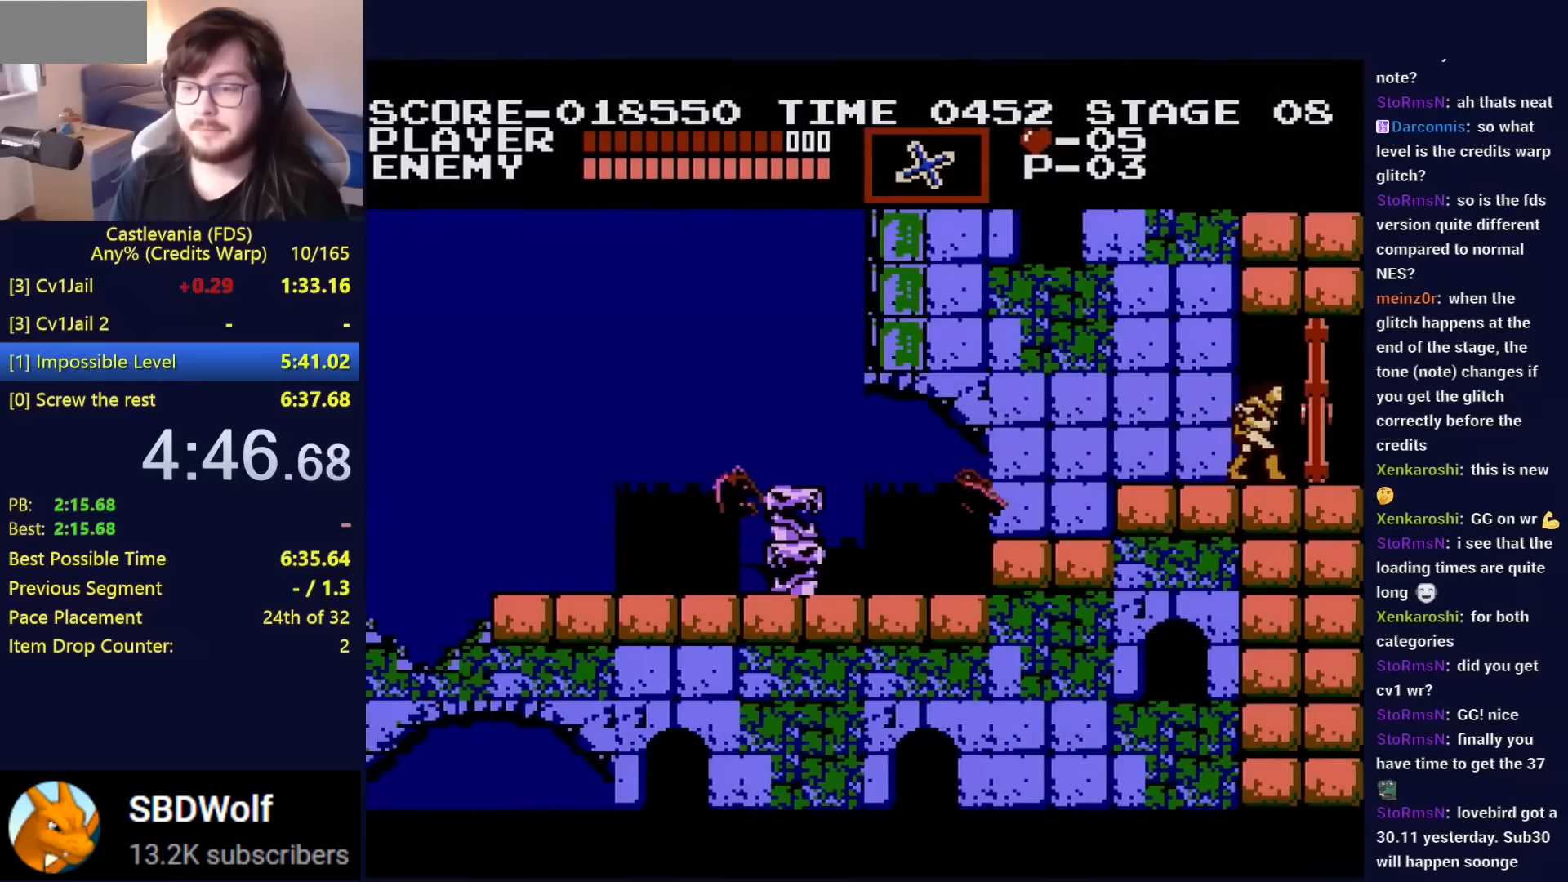
{"buttons": ["DPAD_RIGHT"], "events": []}
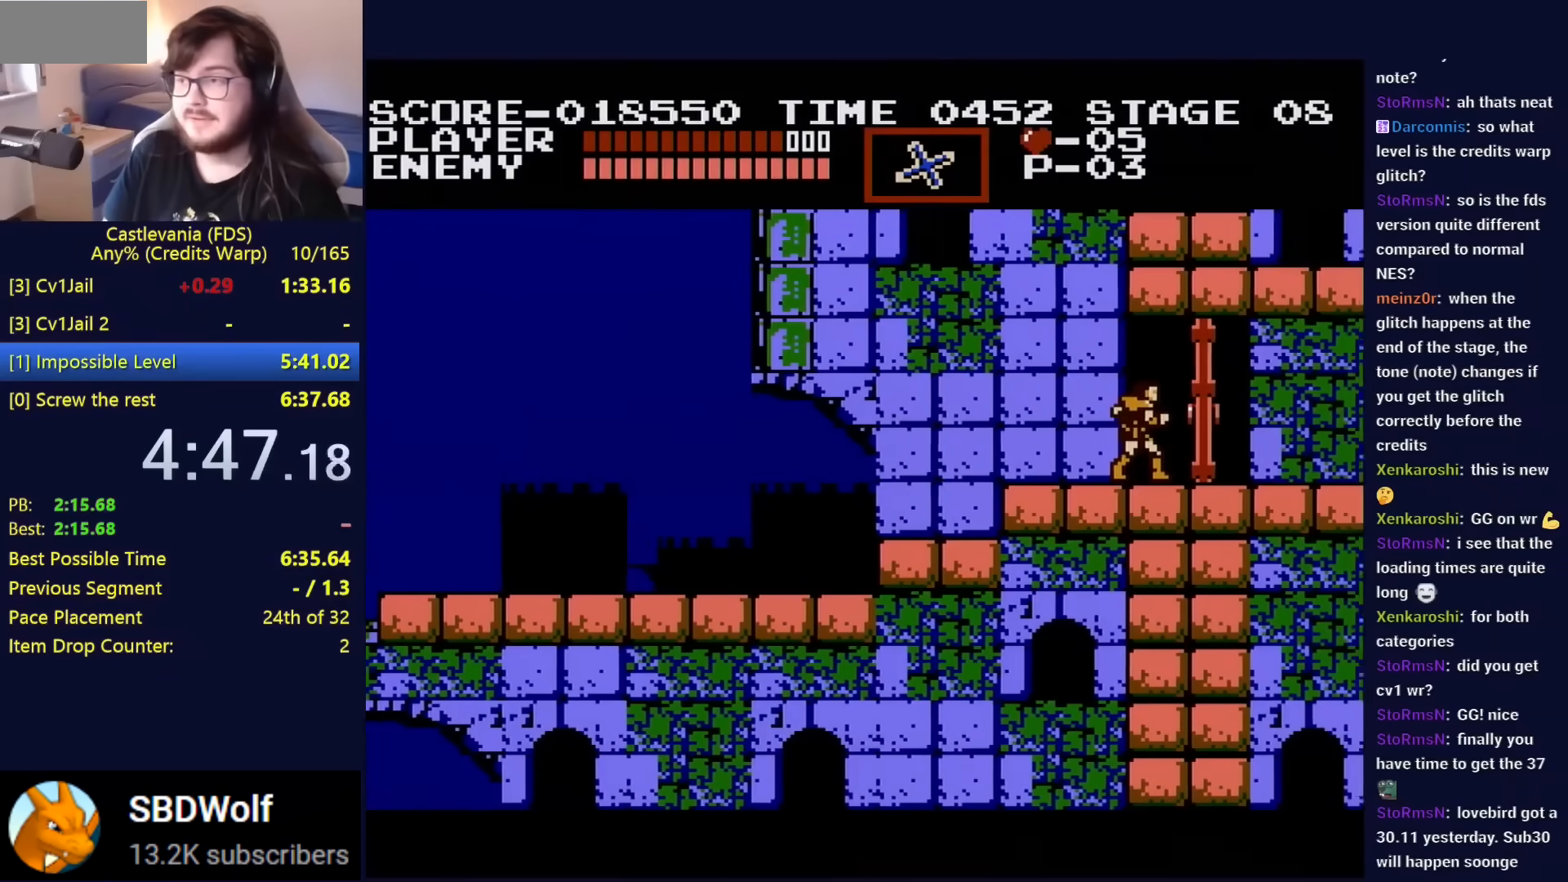
{"buttons": [], "events": [[384, "DPAD_RIGHT", "up"]]}
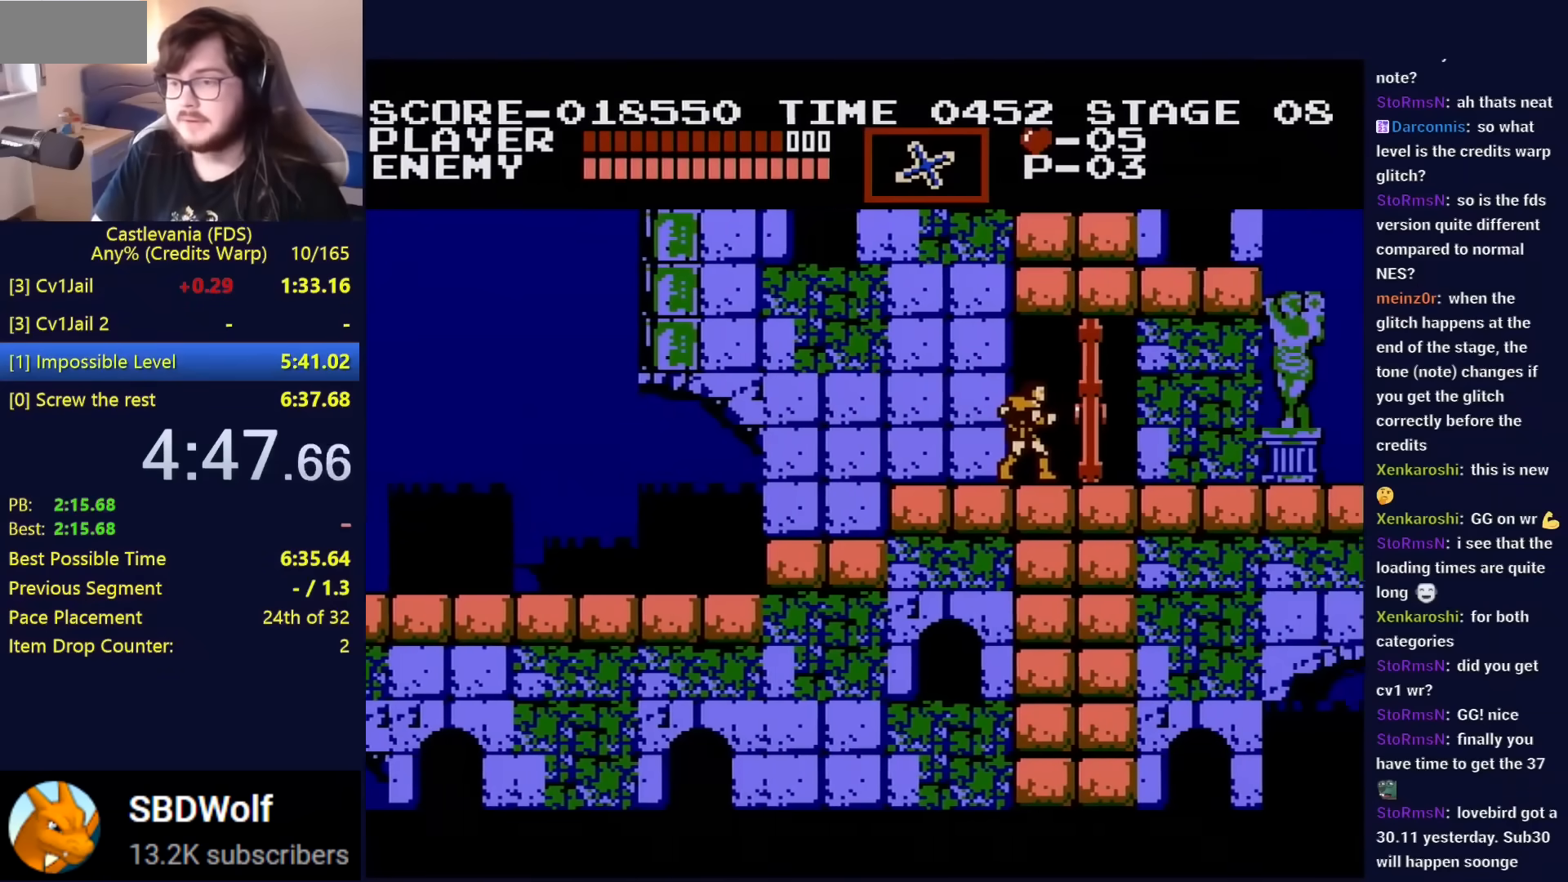
{"buttons": [], "events": []}
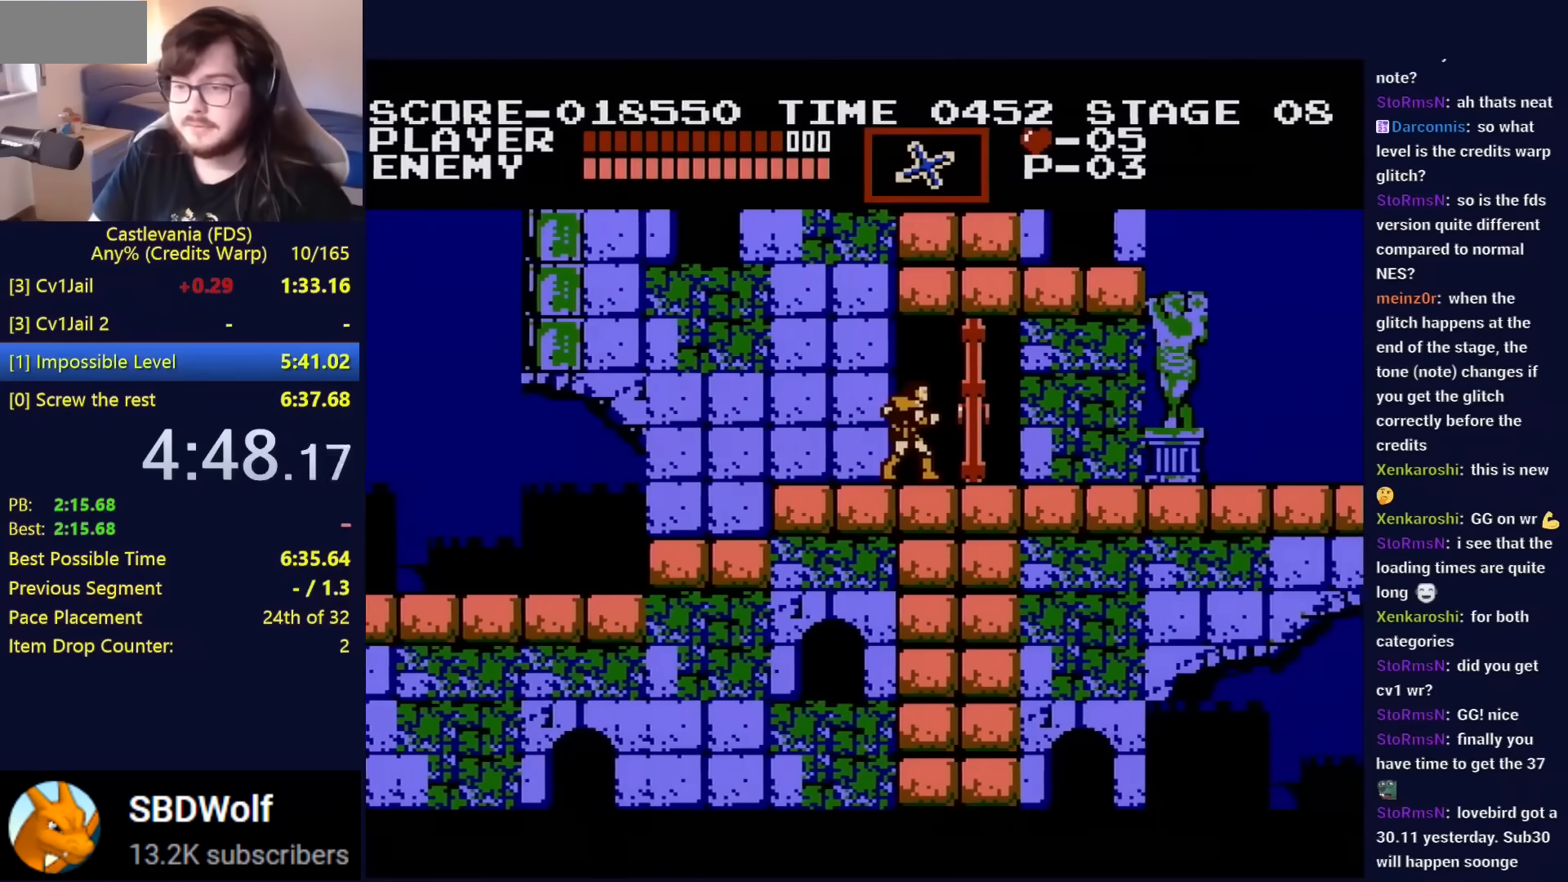
{"buttons": [], "events": []}